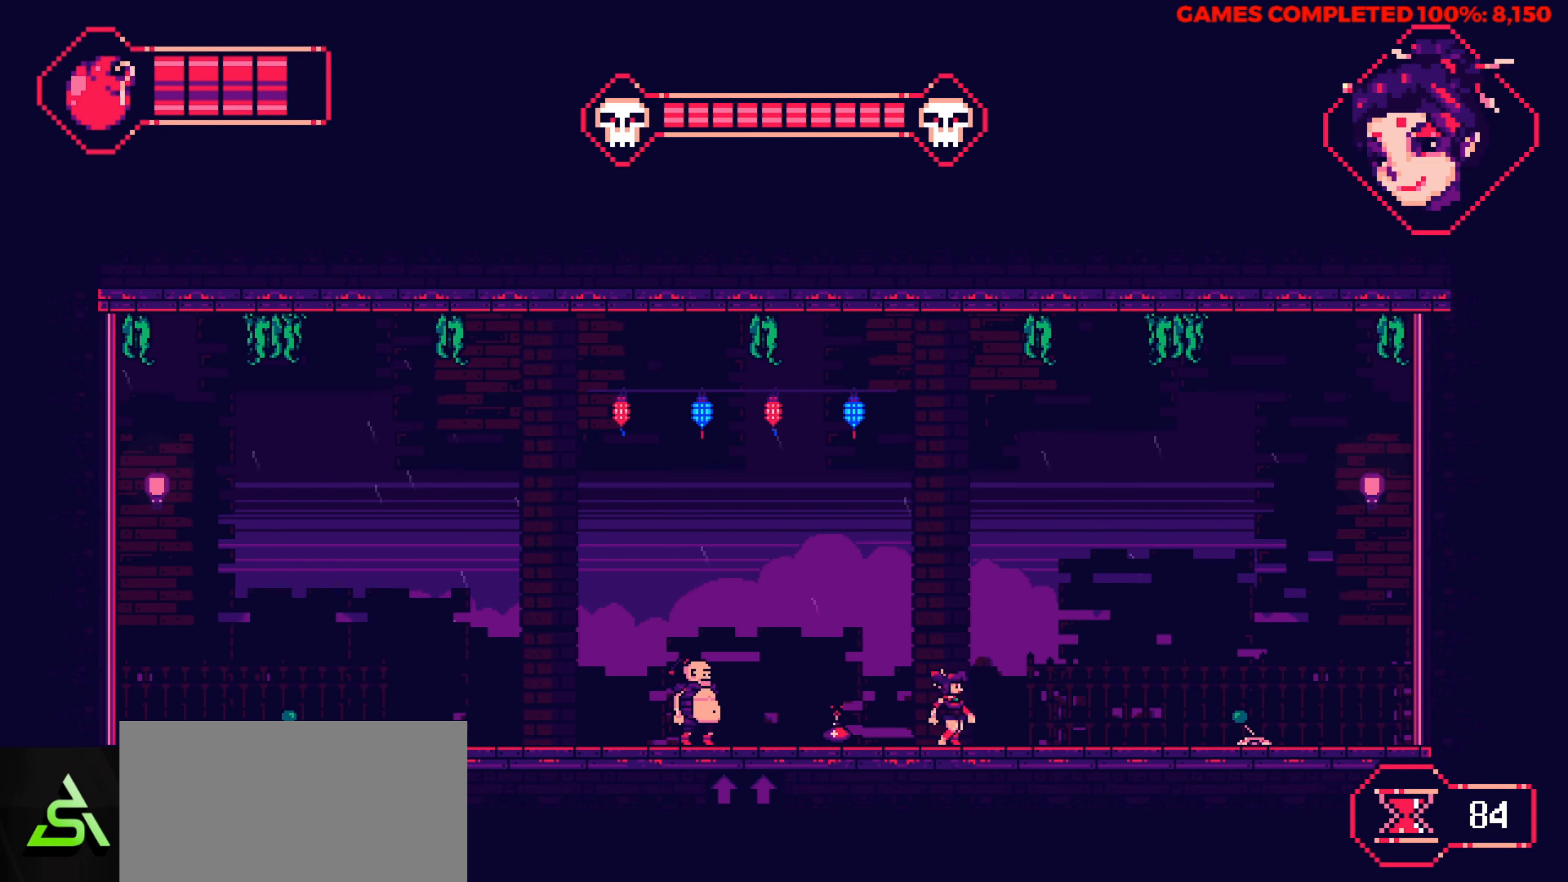
Gameplay with keyboard; each line is a JSON object with the keys held at the frame after it. "events" lists presses ("down") and releases ("up") of "a", "alt", "c", "ctrl", "d", "down", "f", "left", "right", "s", "shift", "space", "up", "v", "x" and "z" between this image and that frame as [ms after this image, input, new state], when the widget could be followed in between. No other keys are recorded. Mouse input is not recorded.
{"keys": ["right"], "events": []}
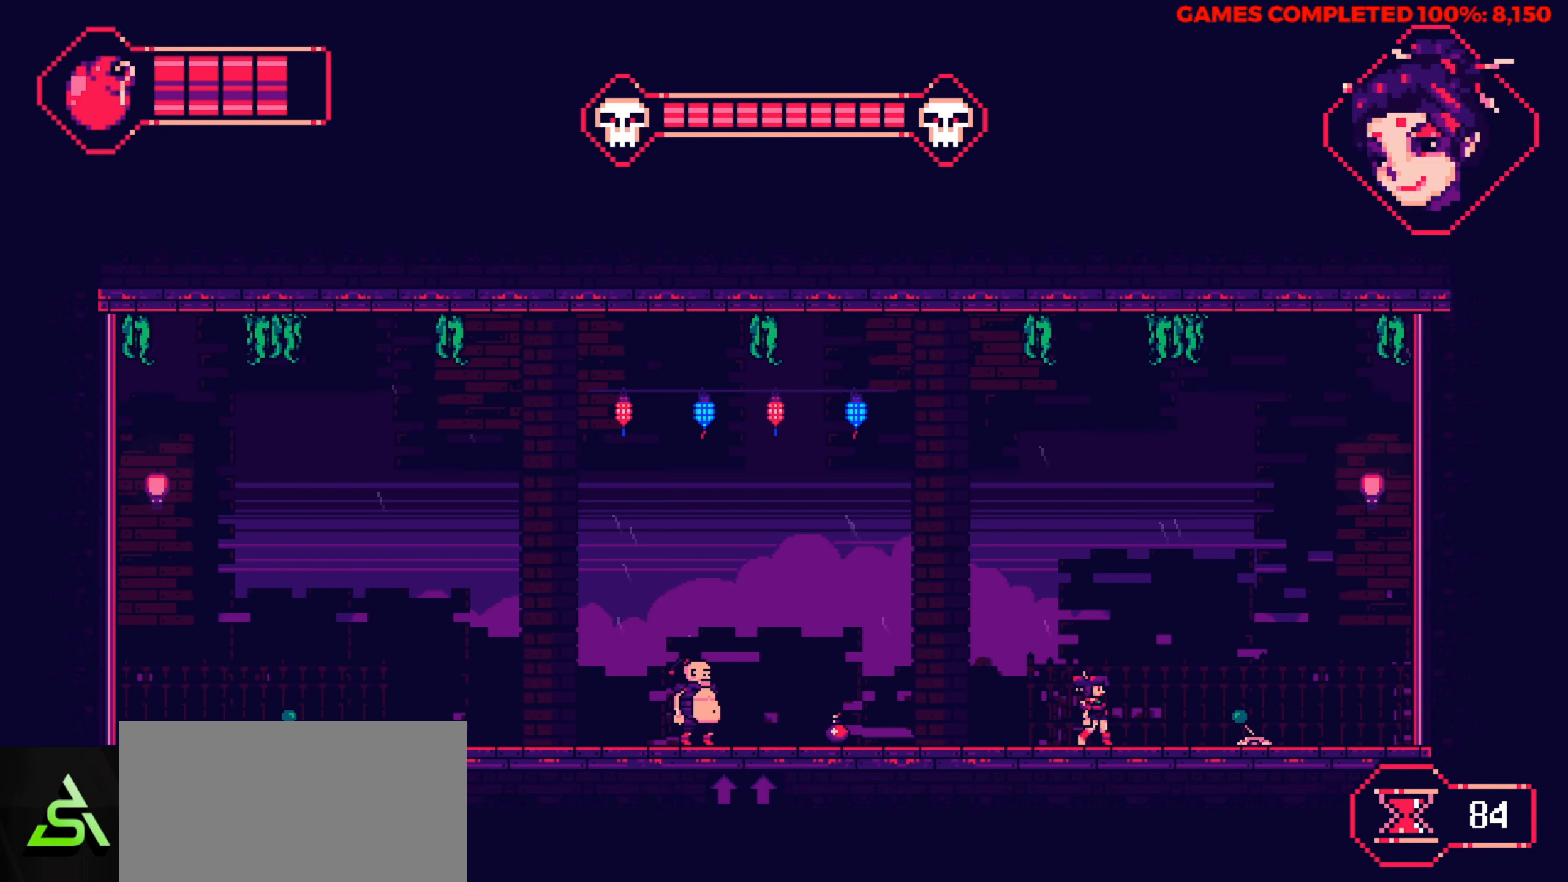
{"keys": ["right", "z"], "events": [[484, "z", "down"]]}
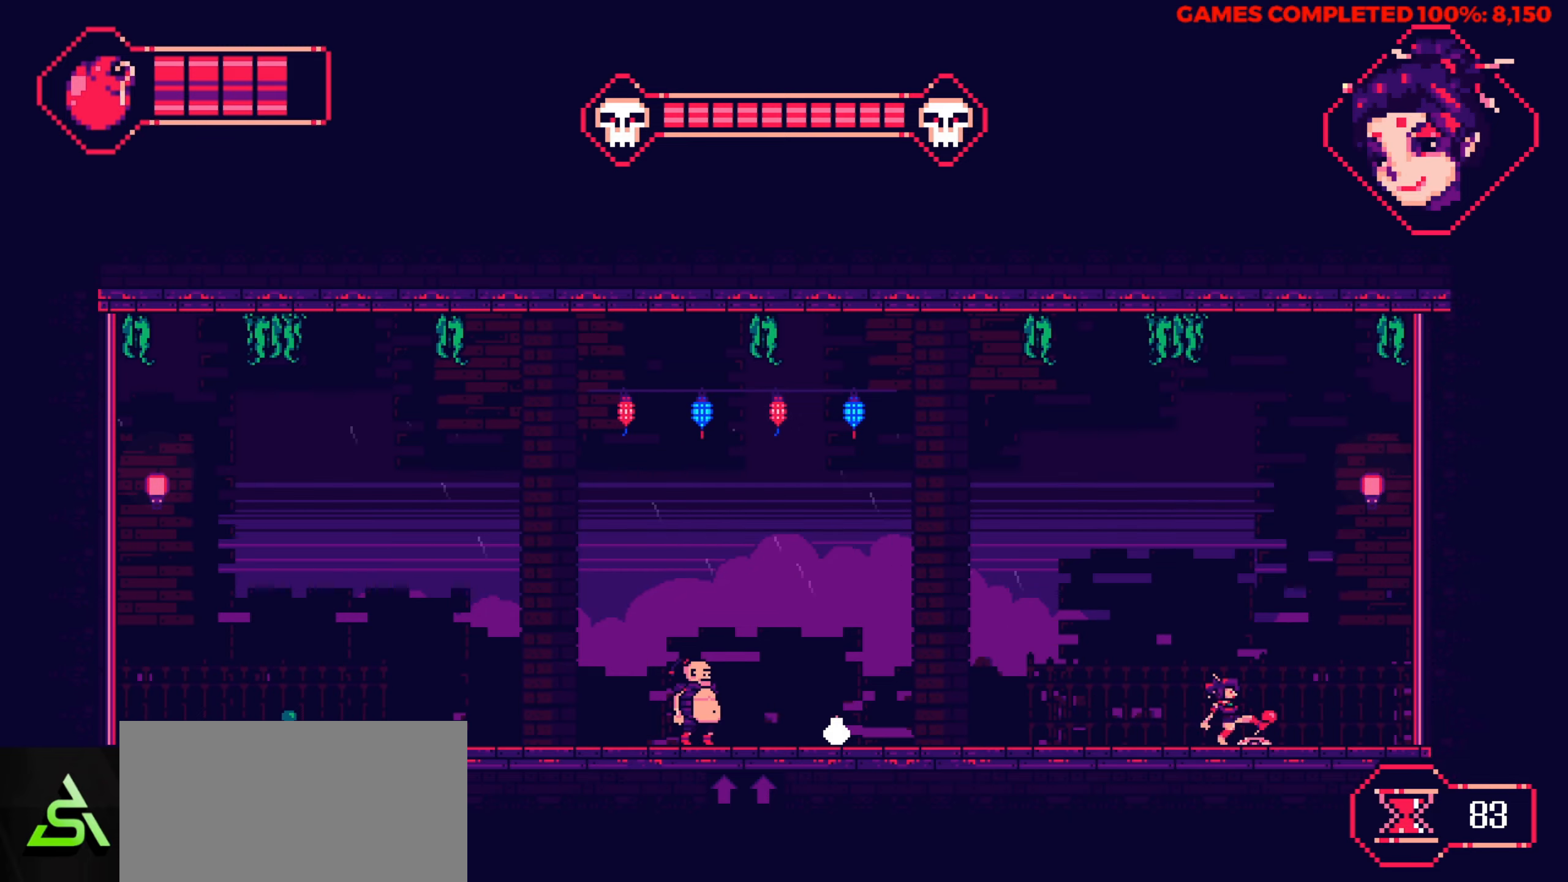
{"keys": [], "events": [[34, "right", "up"], [117, "z", "up"], [350, "z", "down"], [500, "z", "up"]]}
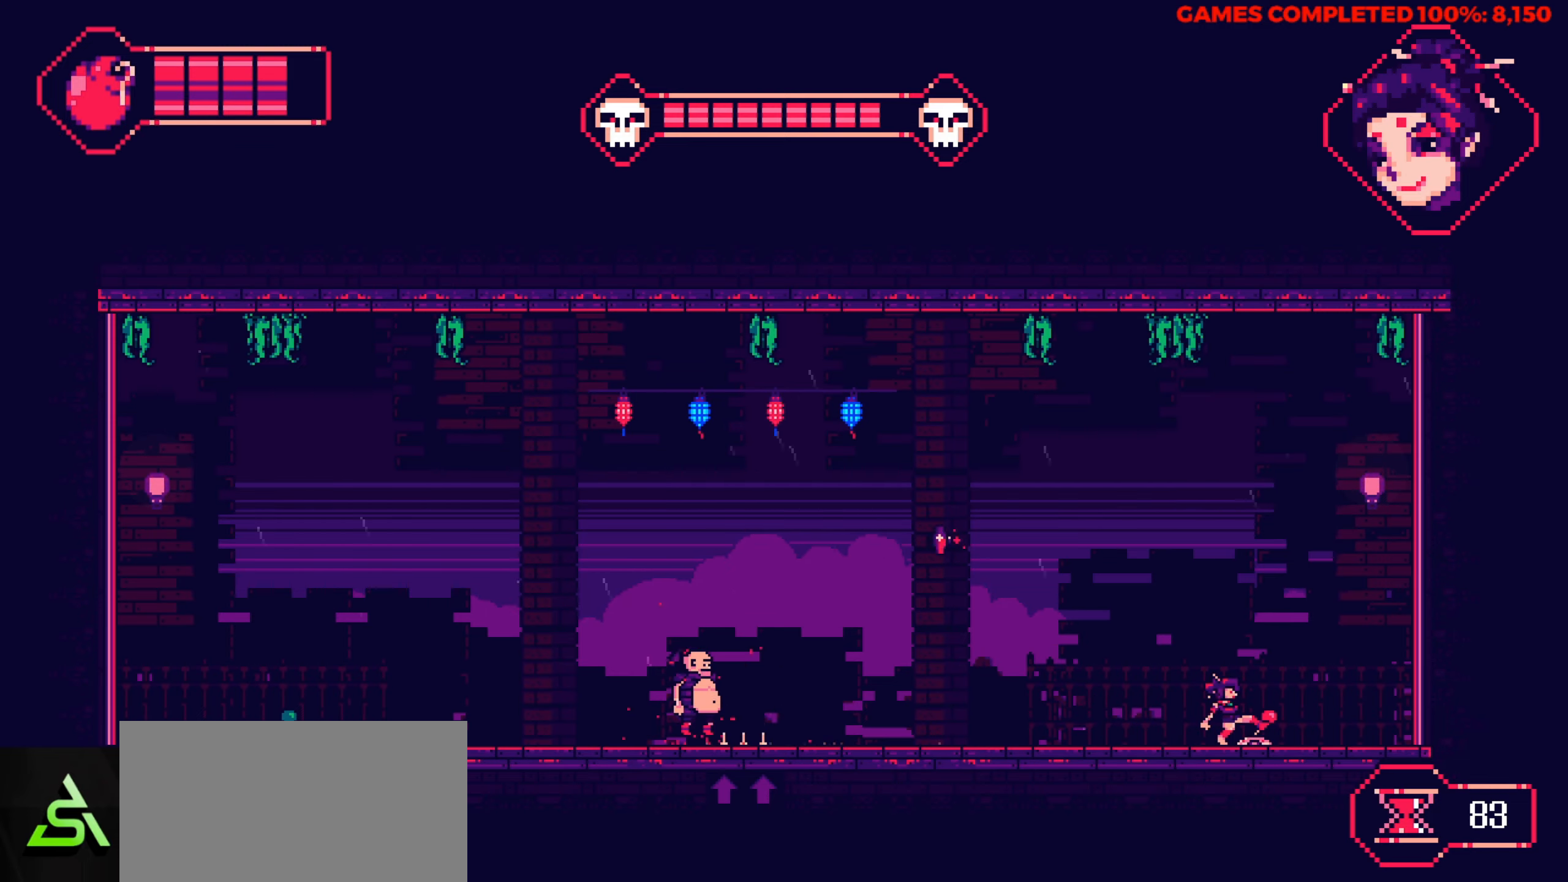
{"keys": ["right"], "events": [[50, "right", "down"], [184, "z", "down"], [334, "z", "up"]]}
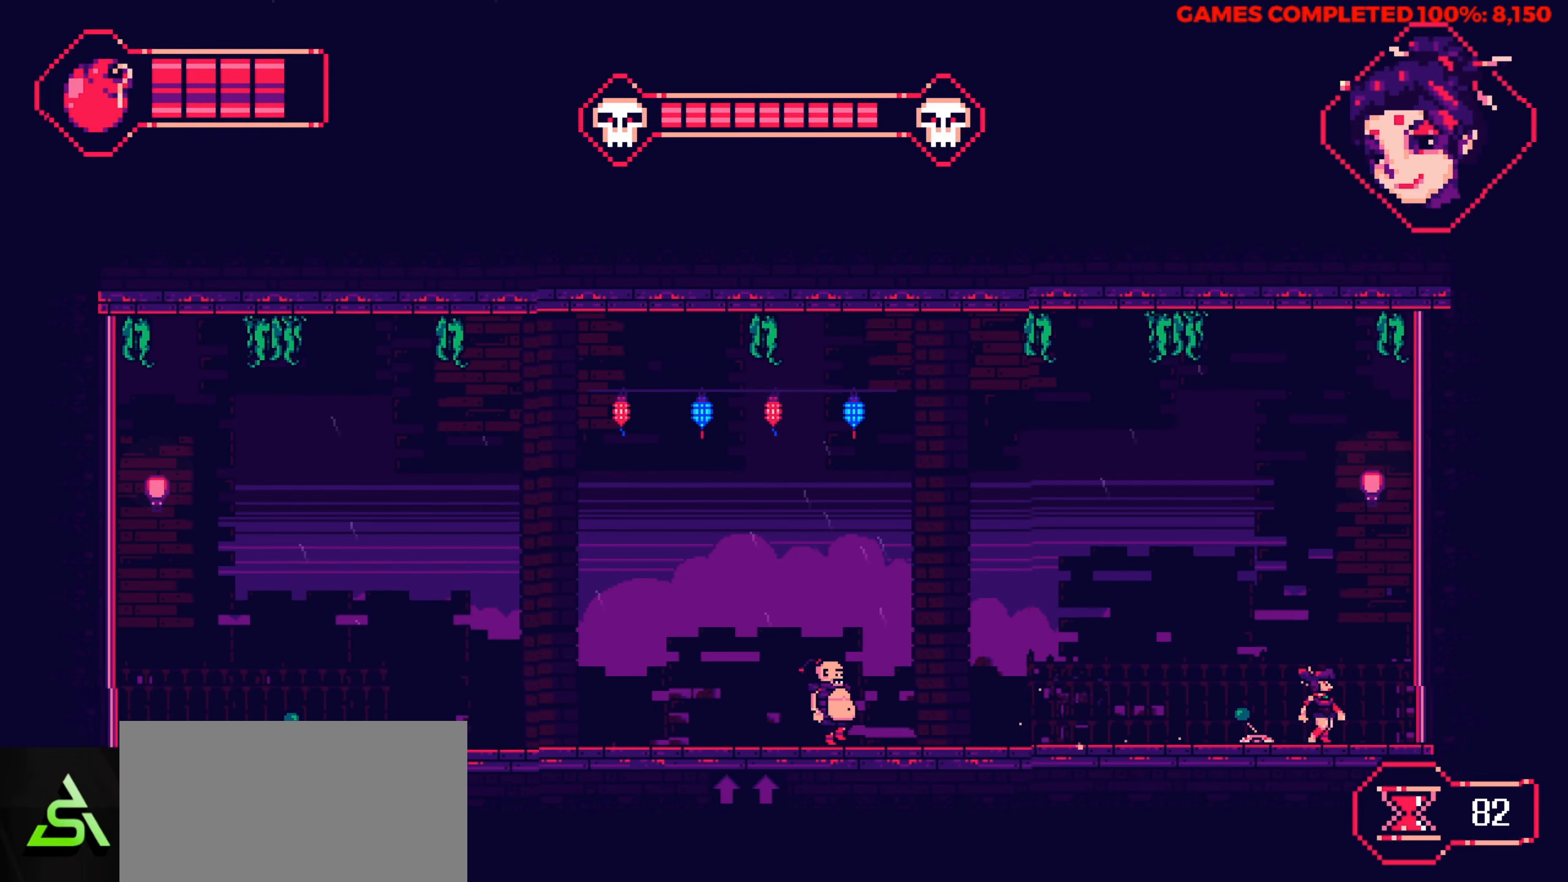
{"keys": ["left"], "events": [[100, "left", "down"], [100, "right", "up"]]}
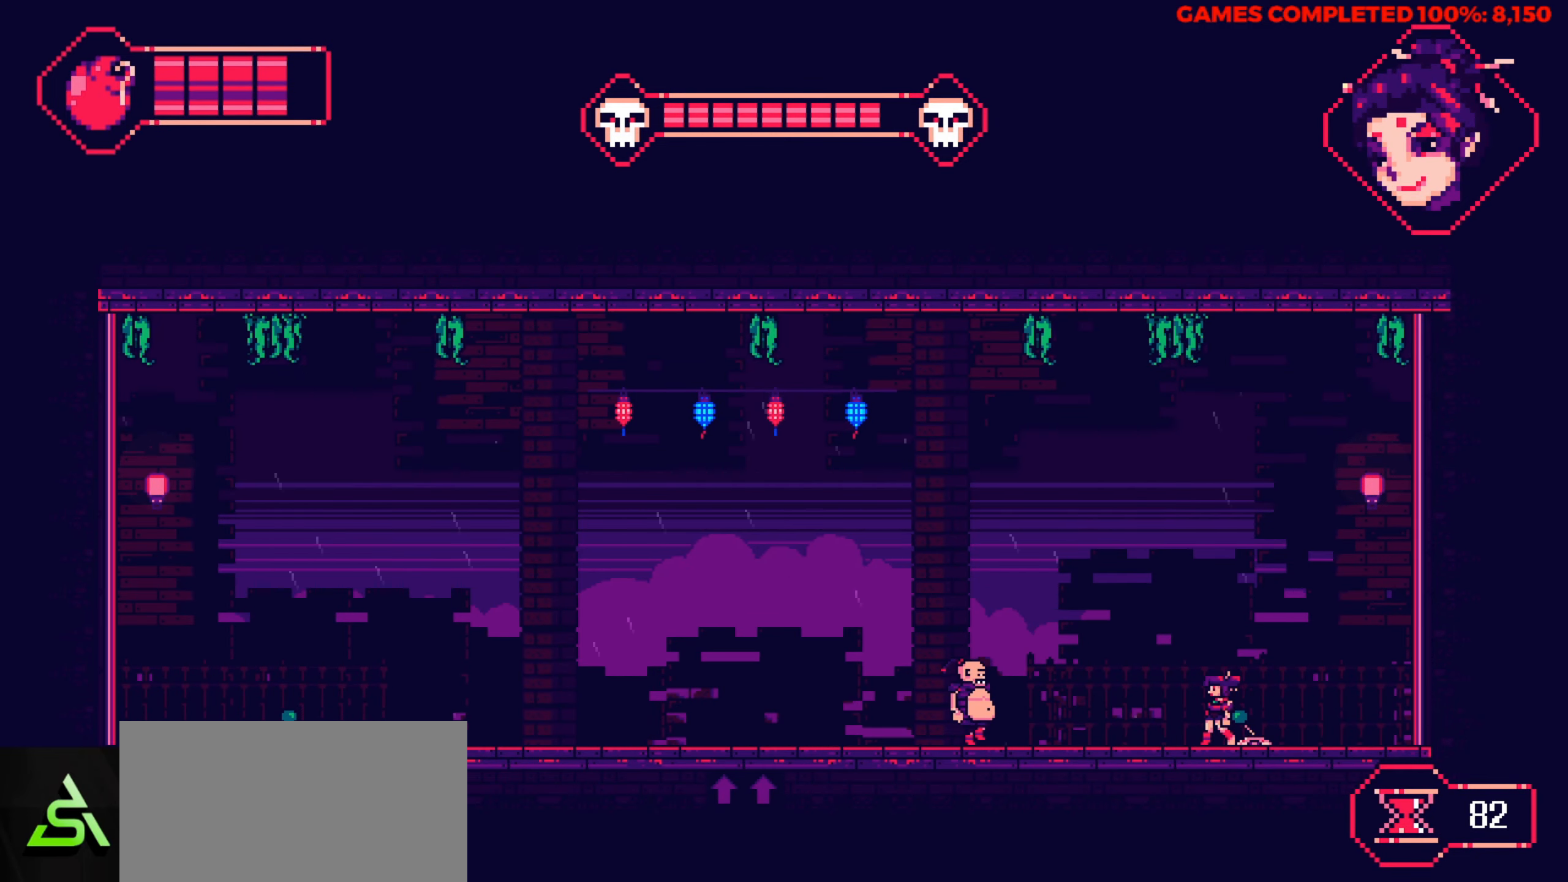
{"keys": [], "events": [[34, "right", "down"], [84, "left", "up"], [117, "z", "down"], [167, "right", "up"], [217, "z", "up"]]}
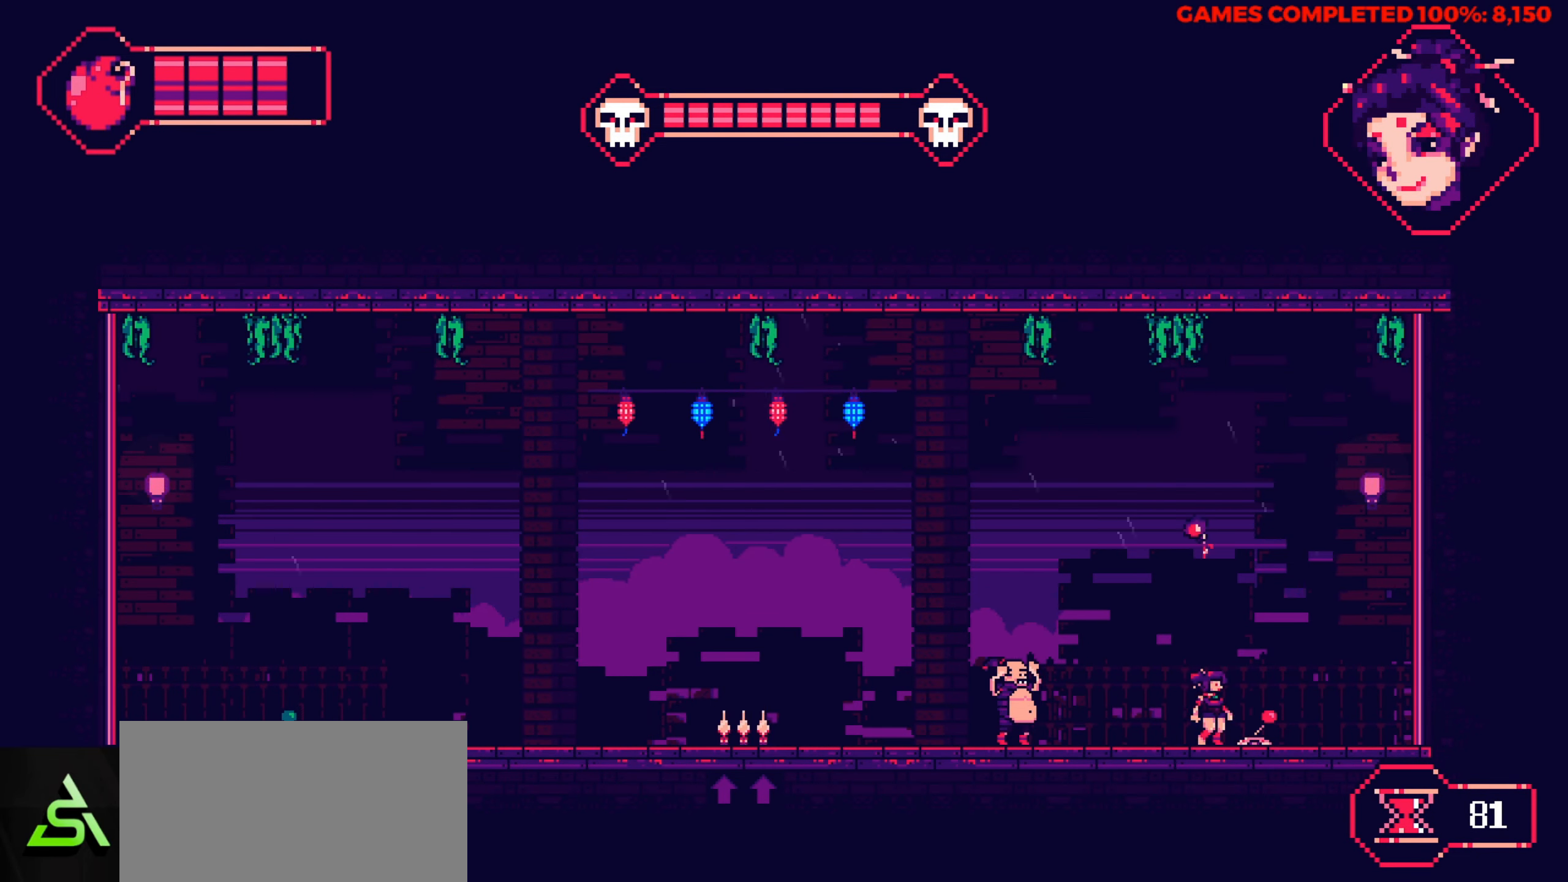
{"keys": ["right"], "events": [[50, "left", "down"], [184, "left", "up"], [367, "right", "down"]]}
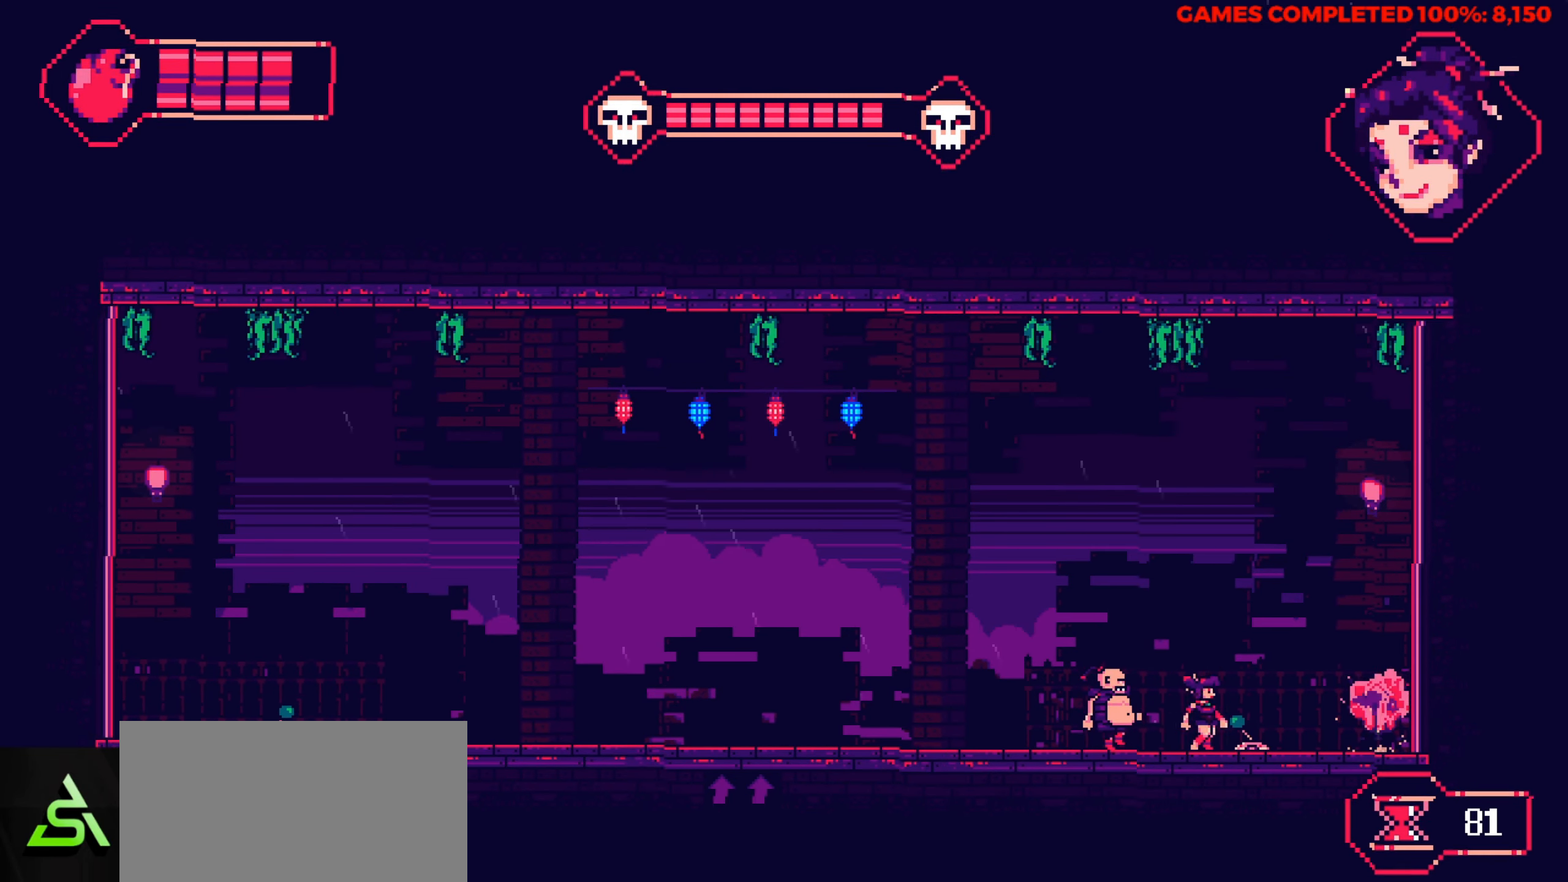
{"keys": [], "events": [[17, "left", "down"], [17, "right", "up"], [17, "up", "down"], [434, "left", "up"], [484, "up", "up"]]}
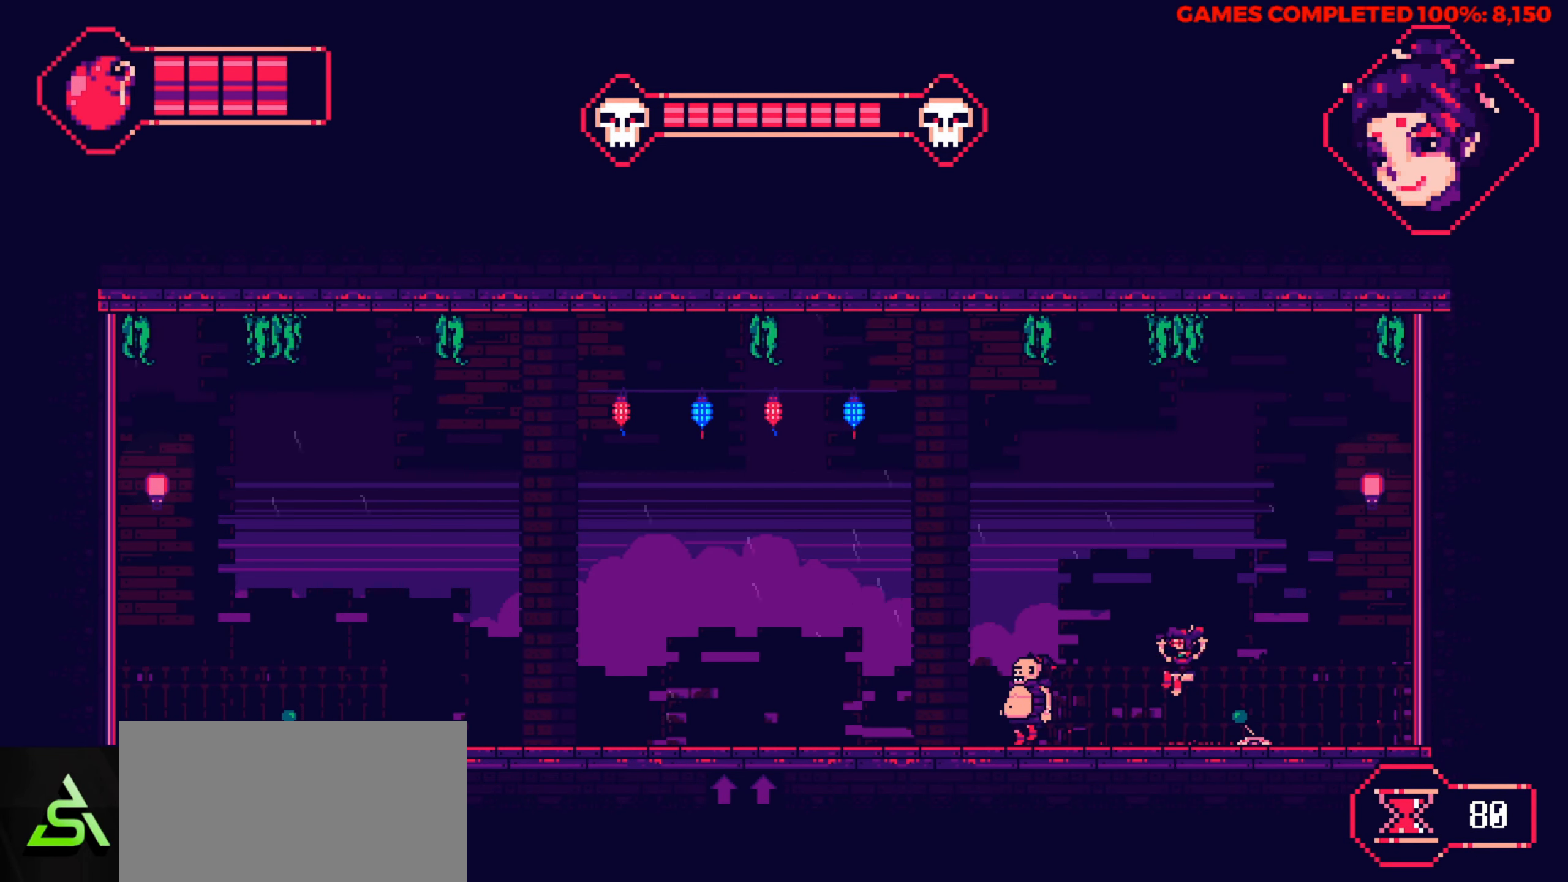
{"keys": [], "events": []}
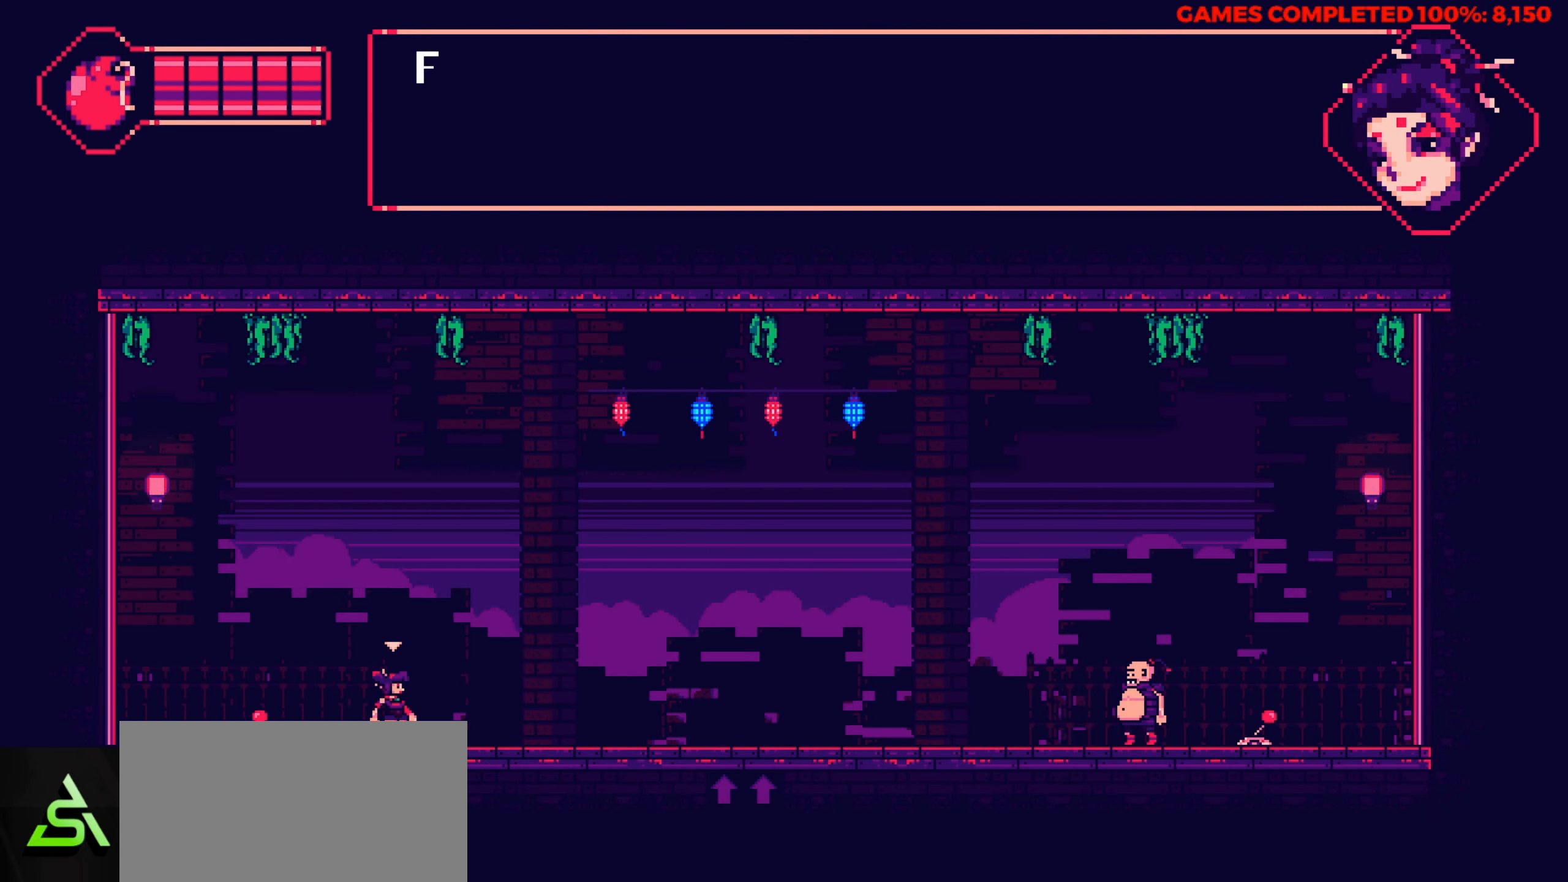
{"keys": [], "events": [[284, "left", "down"], [317, "left", "up"]]}
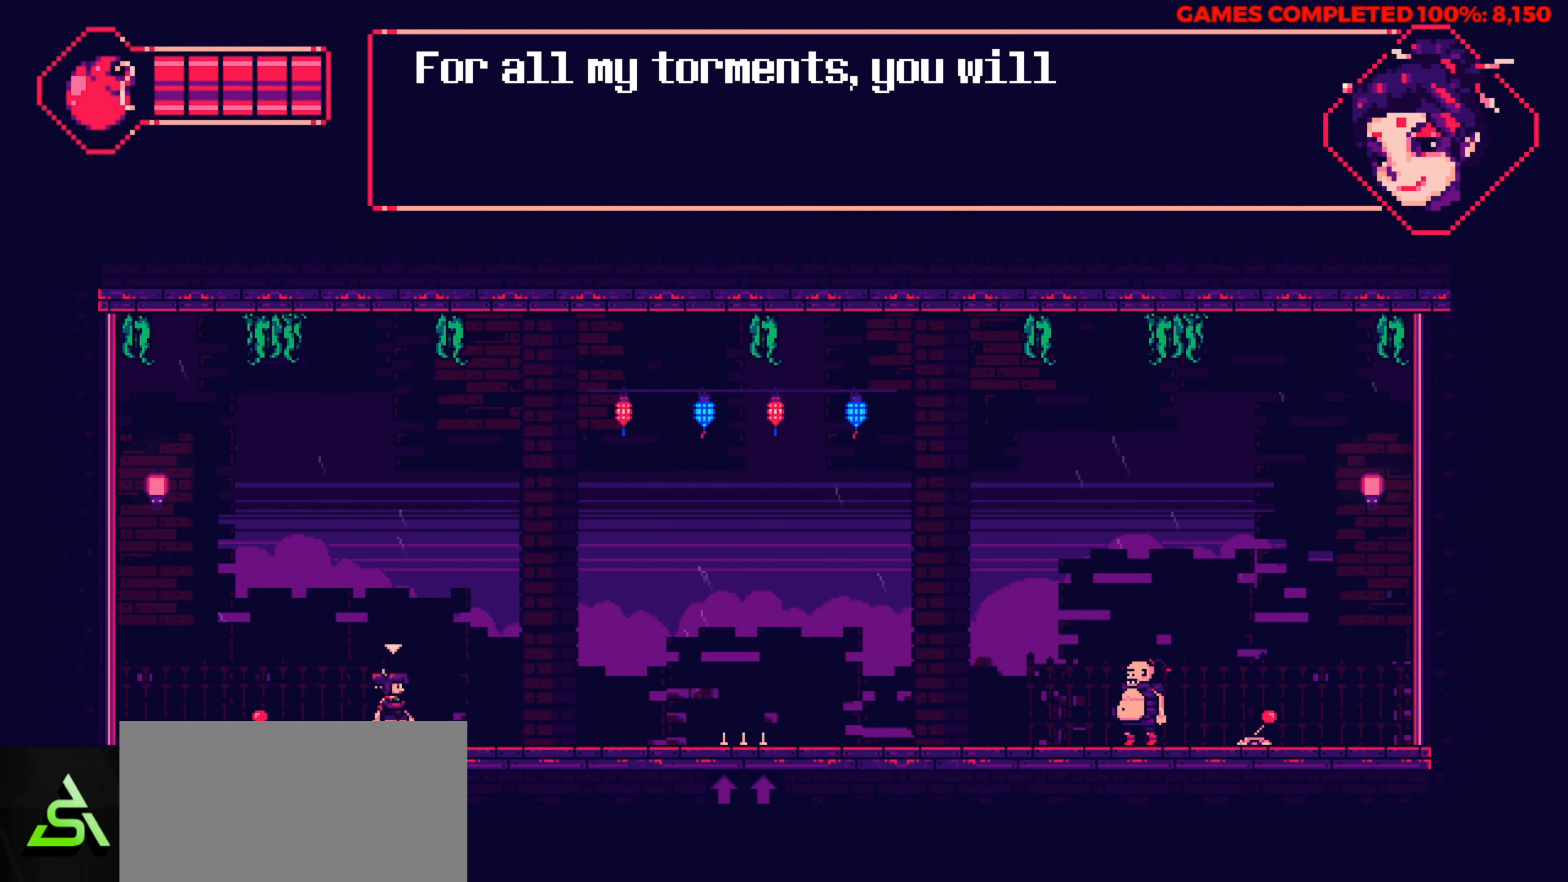
{"keys": [], "events": []}
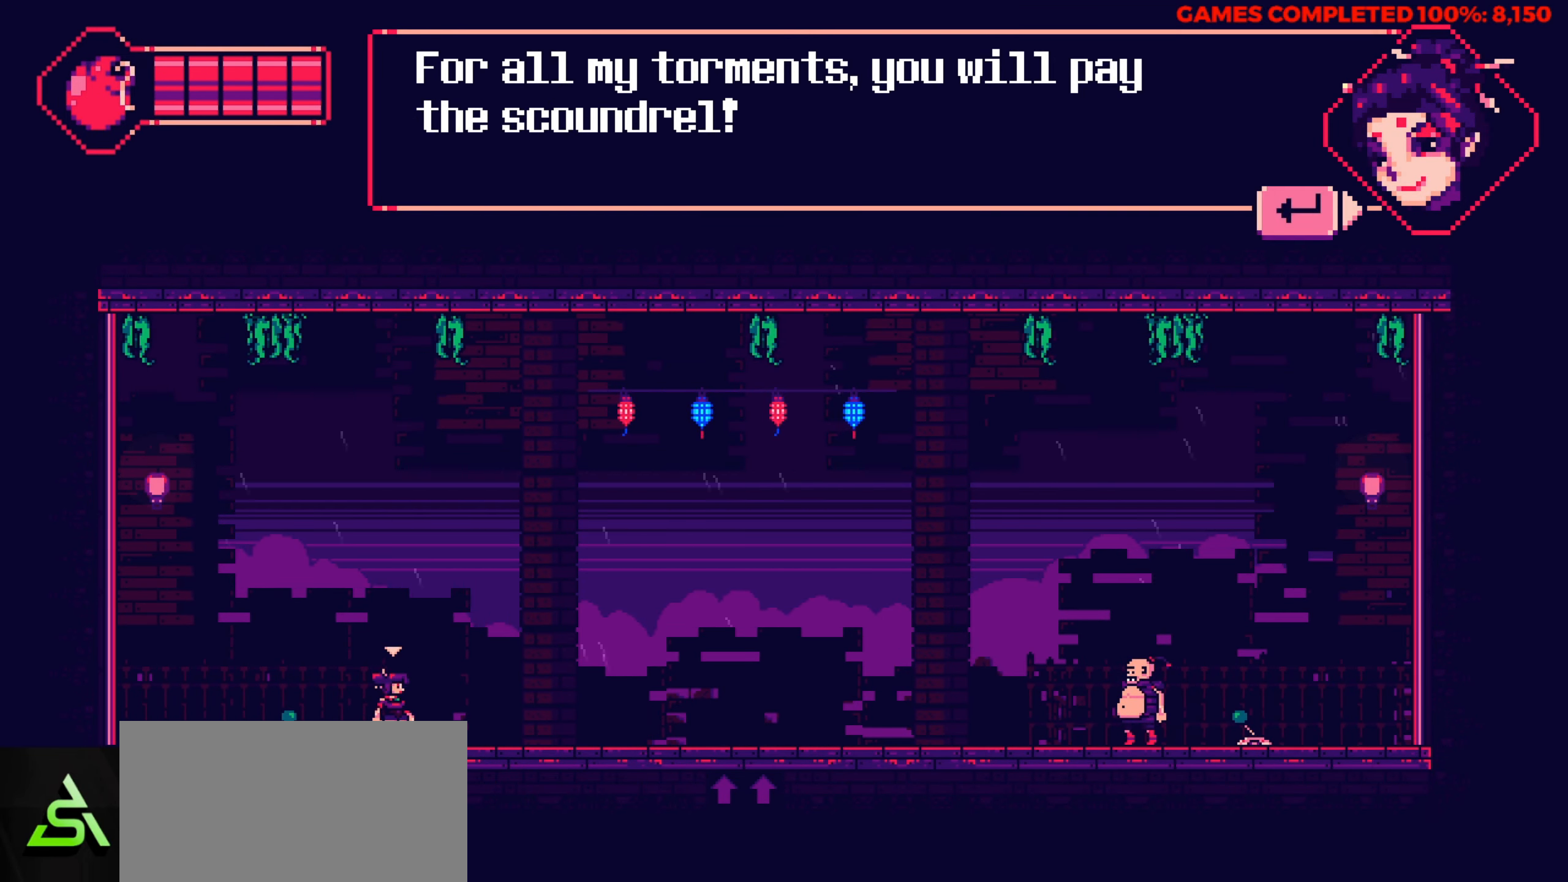
{"keys": ["left"], "events": [[400, "left", "down"]]}
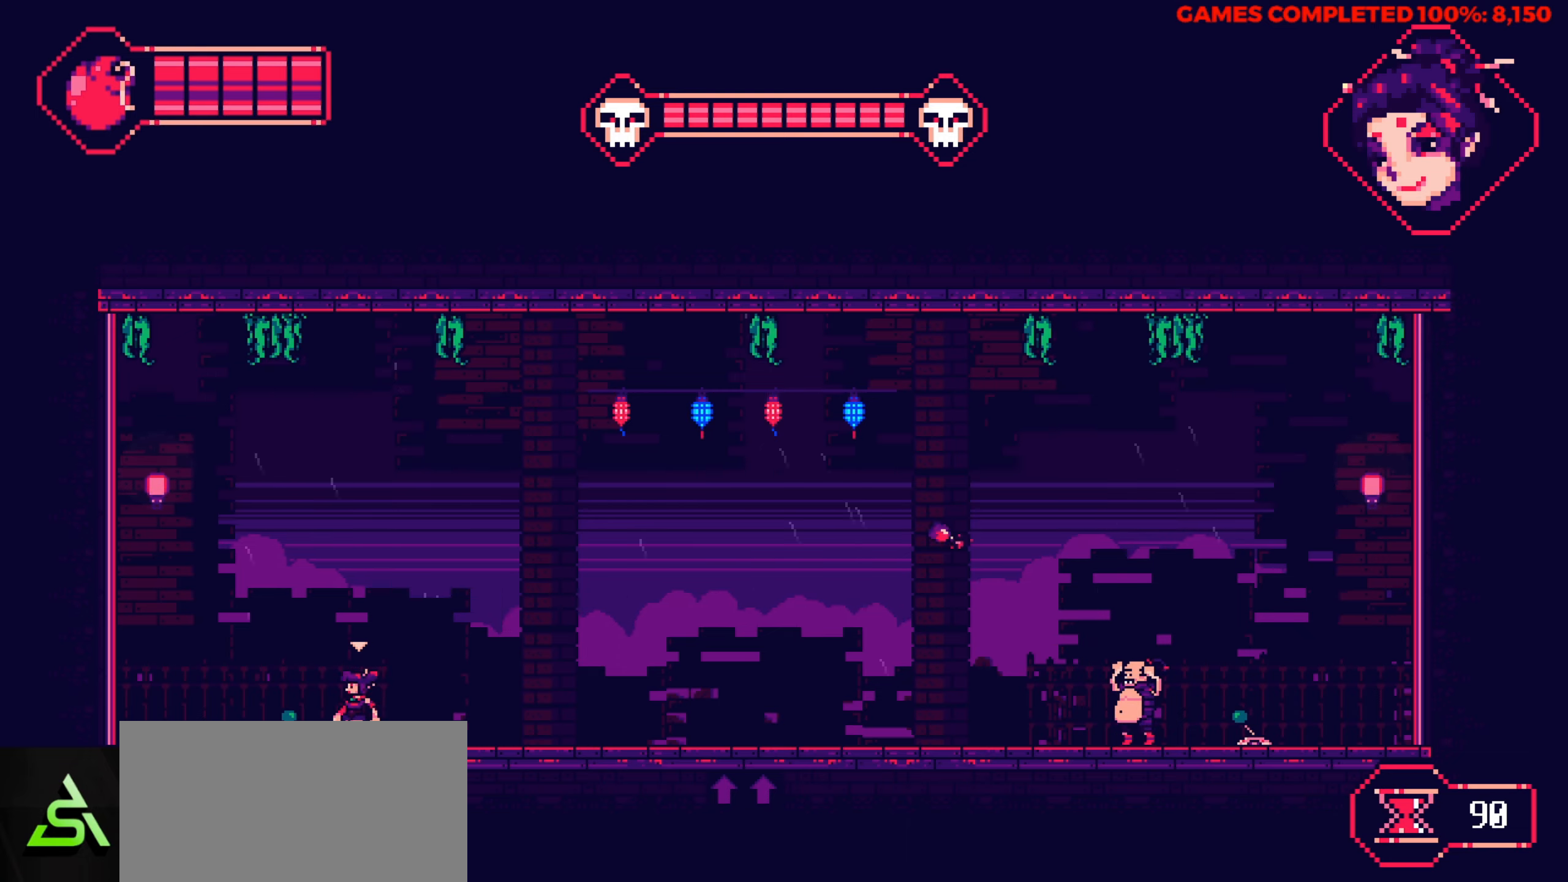
{"keys": ["left", "right"], "events": [[466, "right", "down"]]}
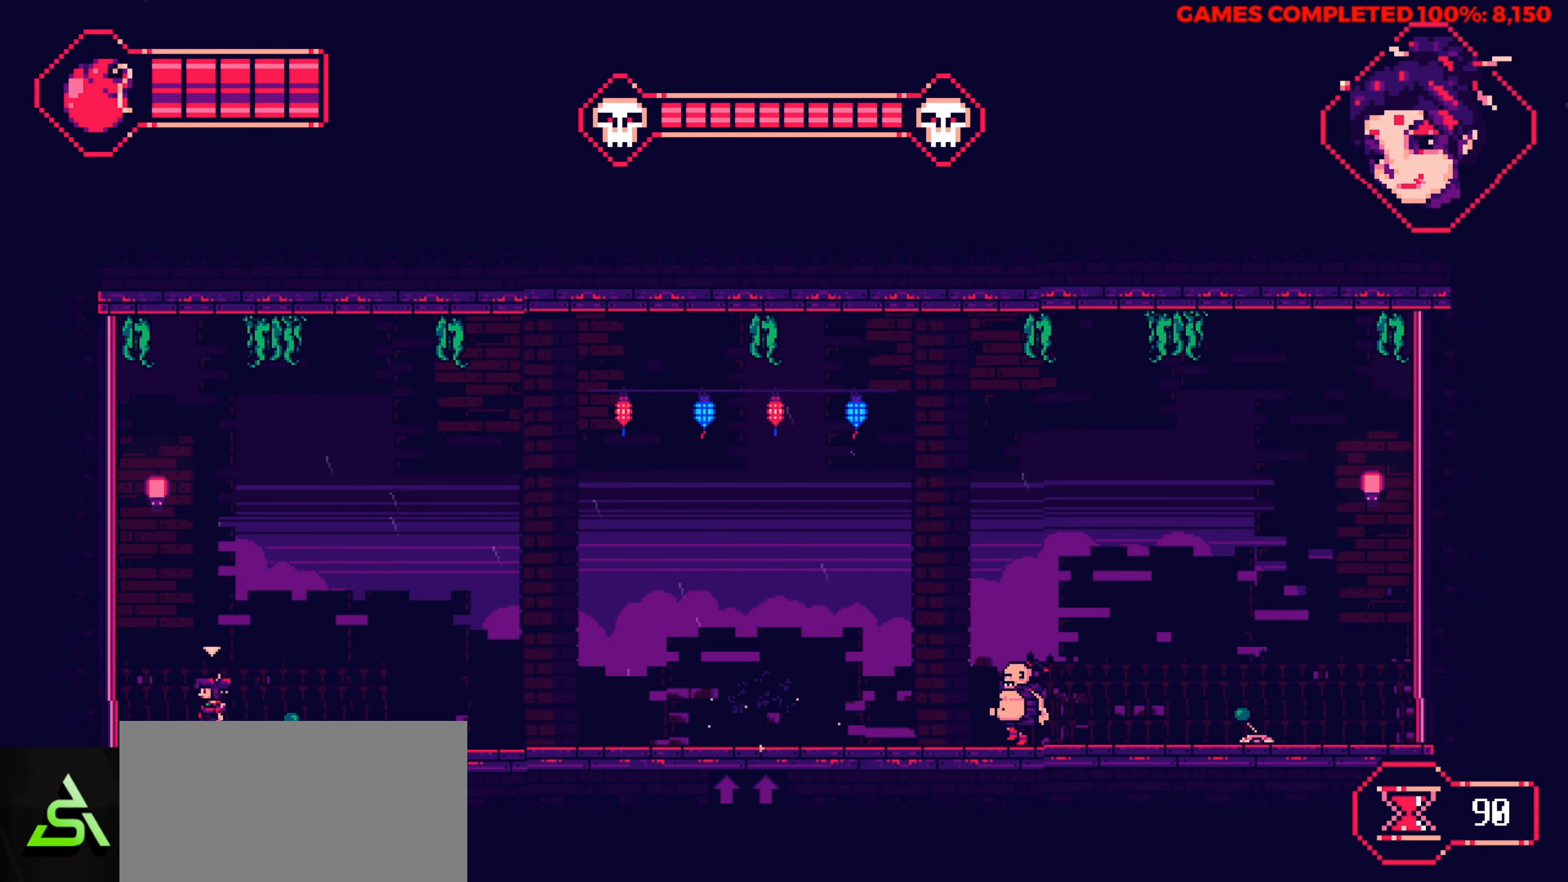
{"keys": [], "events": [[16, "left", "up"], [66, "right", "up"], [200, "z", "down"], [333, "z", "up"]]}
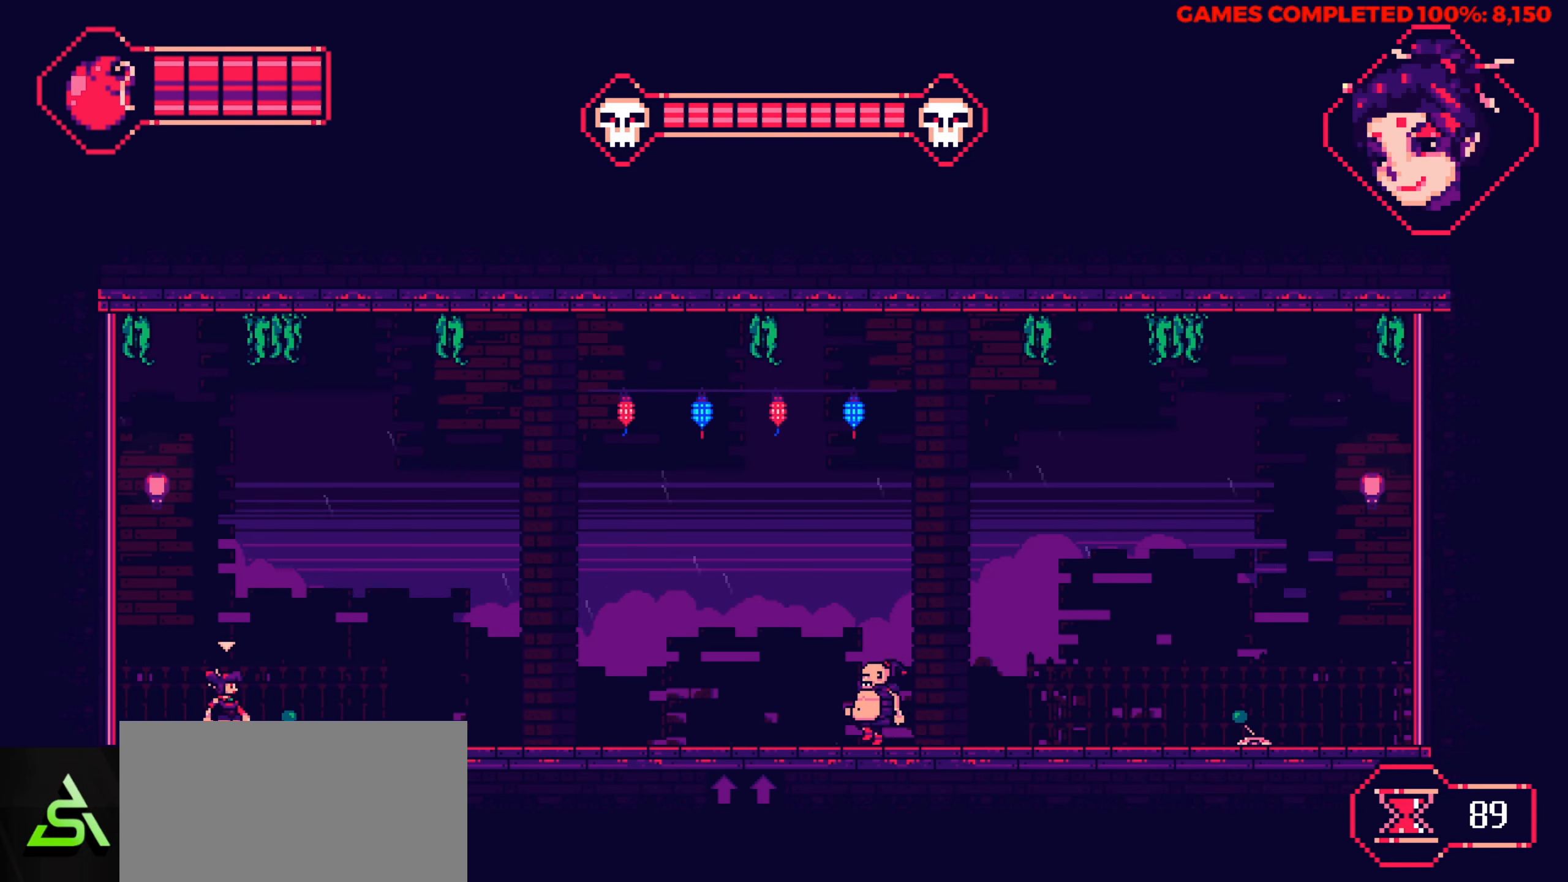
{"keys": ["z"], "events": [[33, "right", "down"], [400, "left", "down"], [400, "right", "up"], [450, "z", "down"], [500, "left", "up"]]}
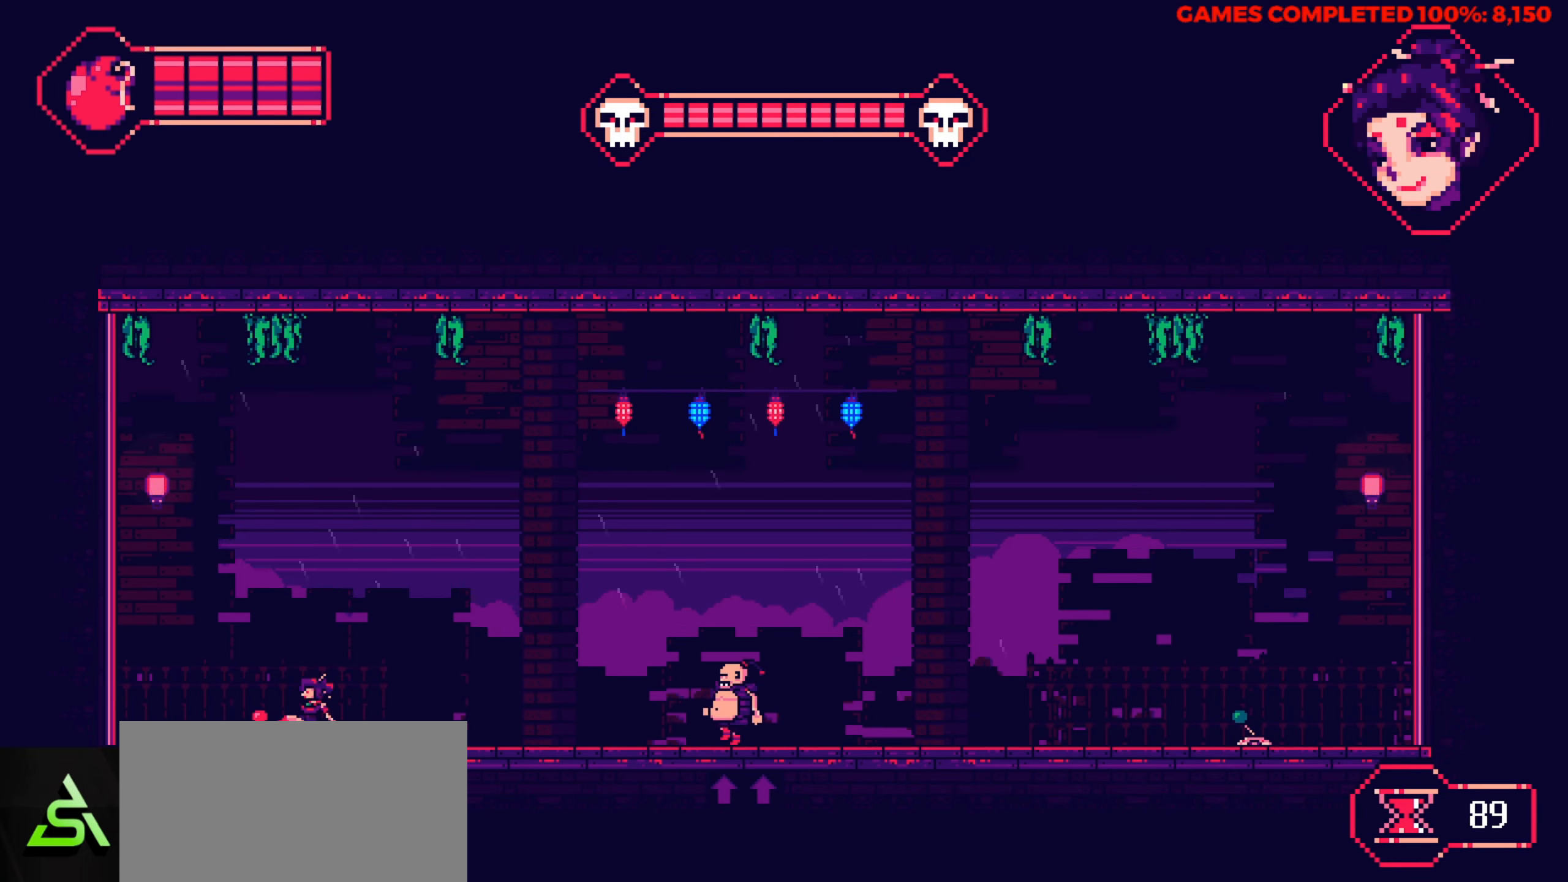
{"keys": [], "events": [[83, "z", "up"]]}
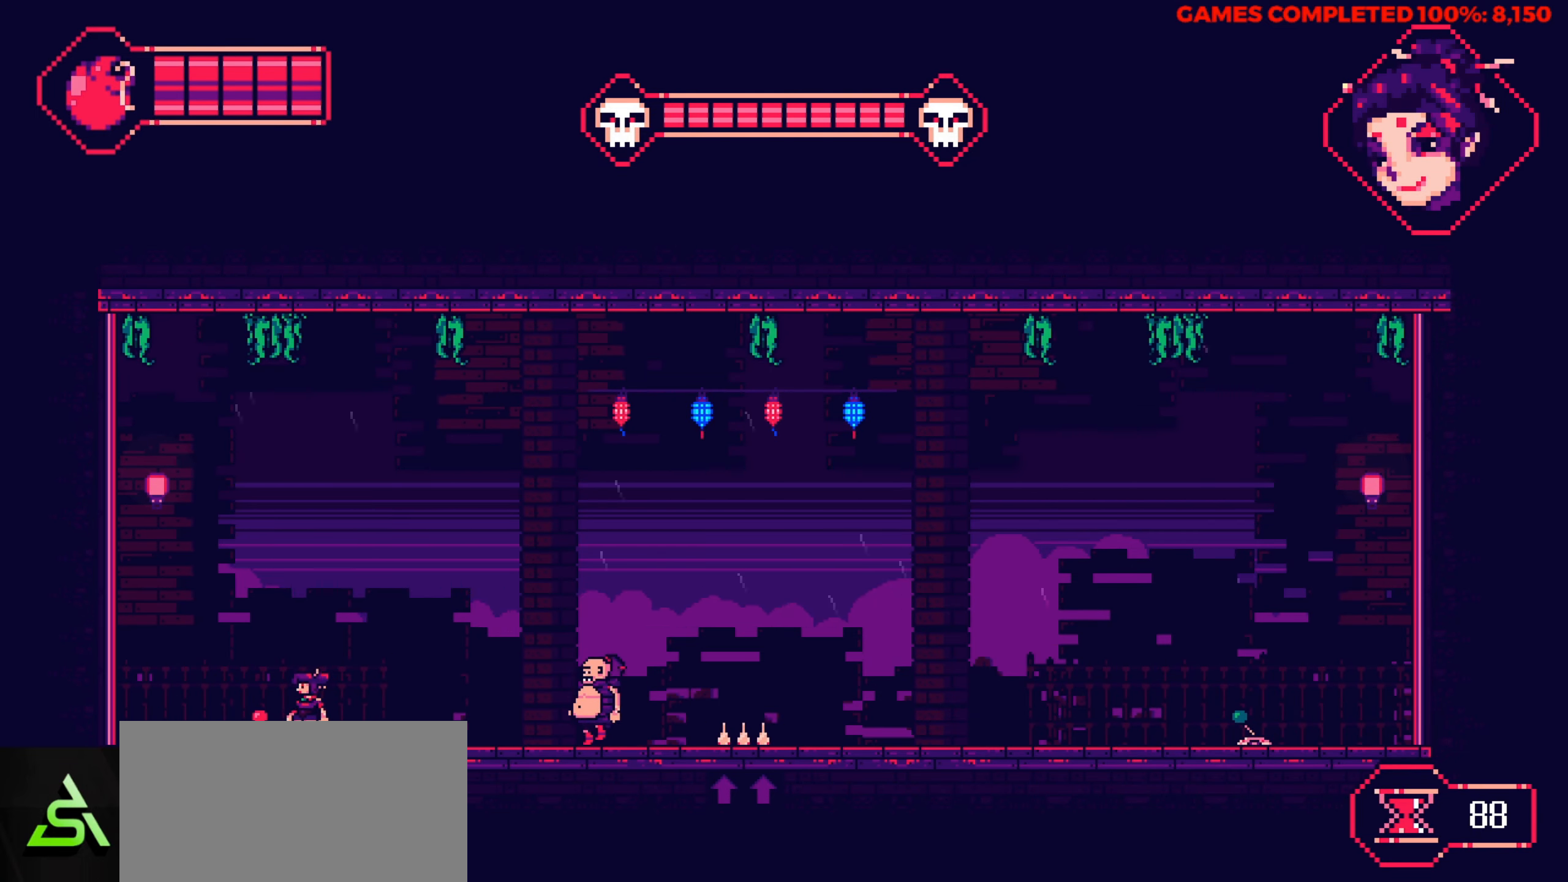
{"keys": ["right", "up"], "events": [[150, "right", "down"], [250, "up", "down"]]}
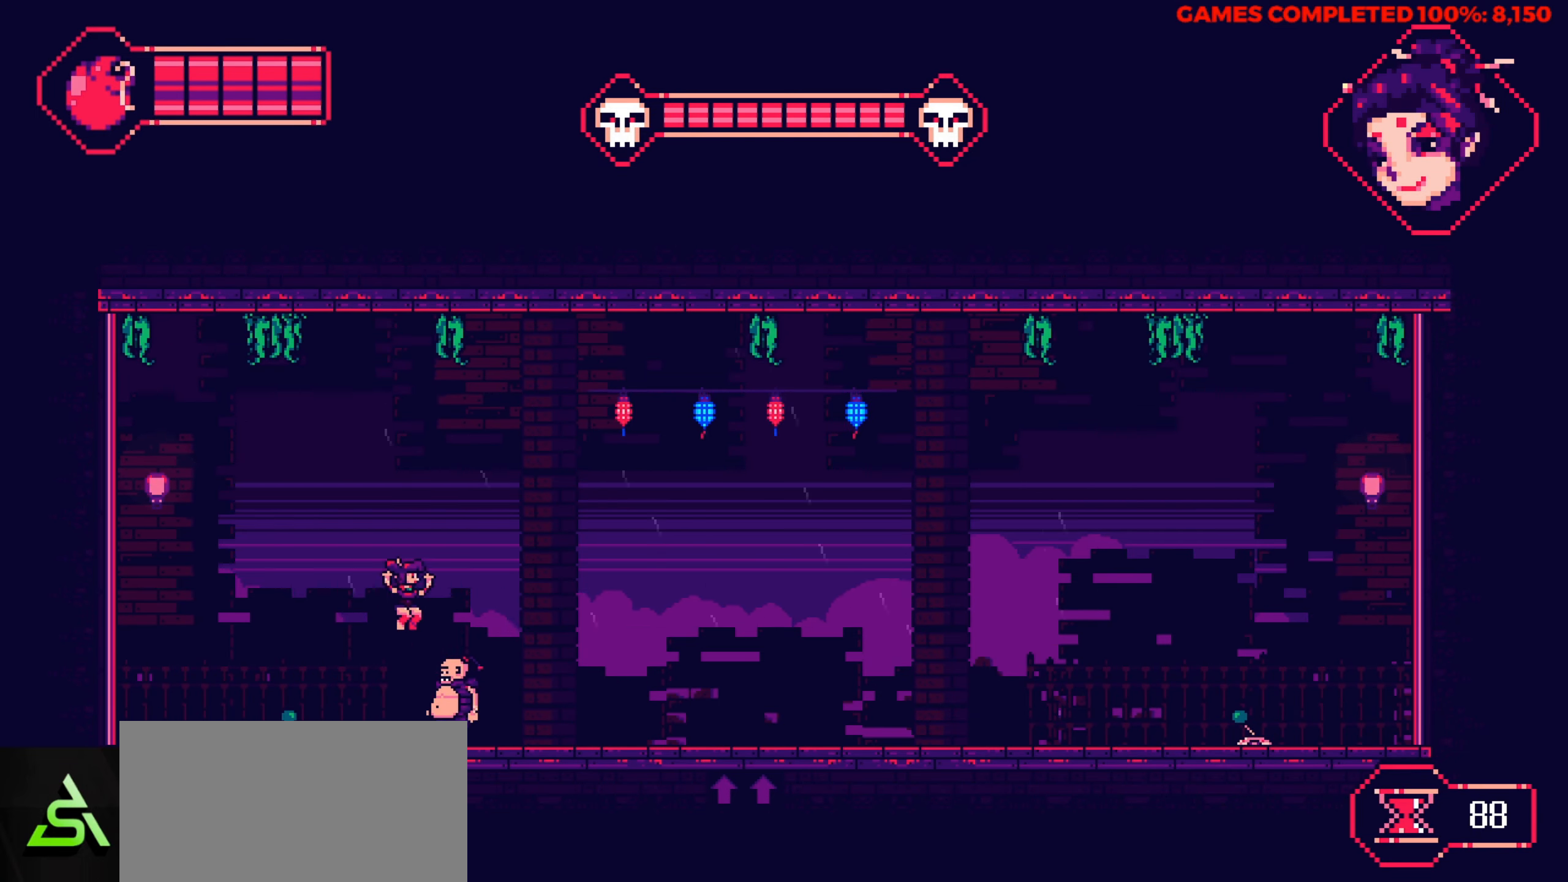
{"keys": ["right"], "events": [[266, "up", "up"]]}
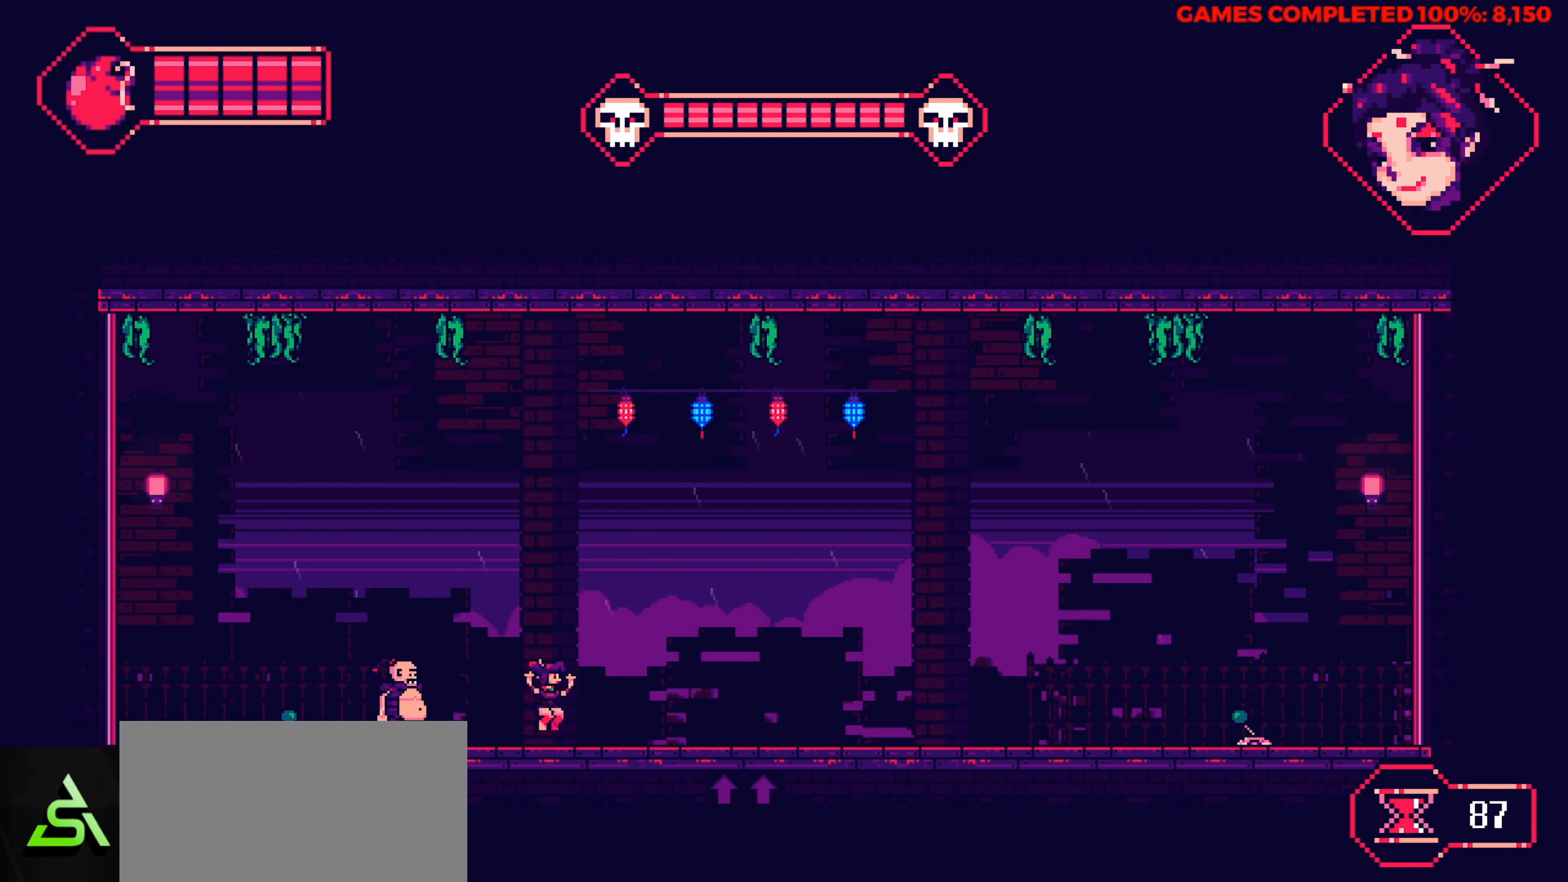
{"keys": ["right", "up"], "events": [[416, "up", "down"]]}
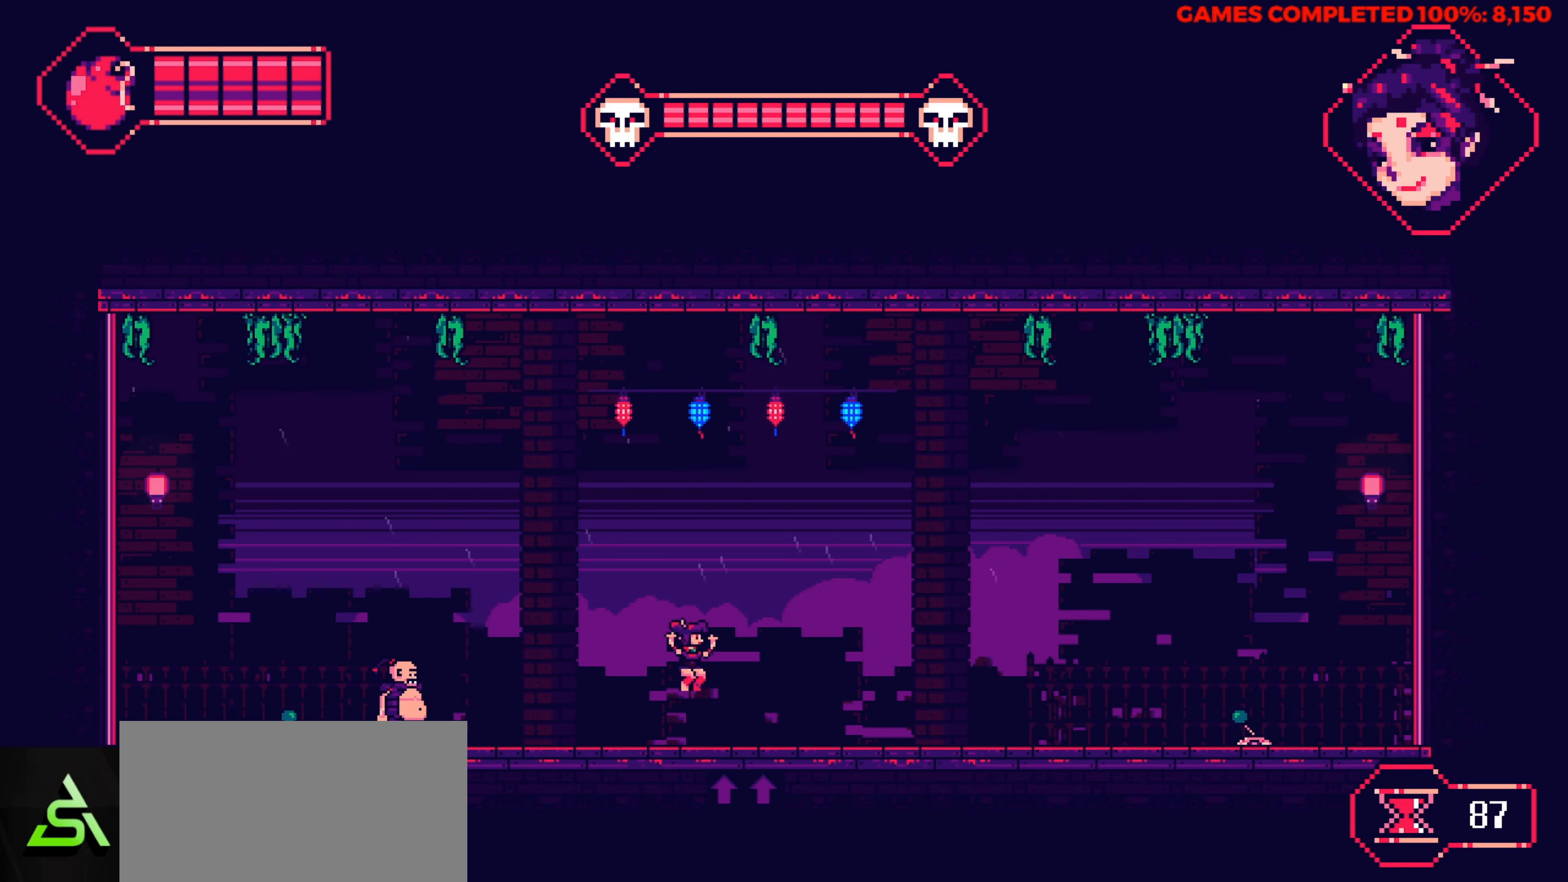
{"keys": ["right"], "events": [[383, "up", "up"]]}
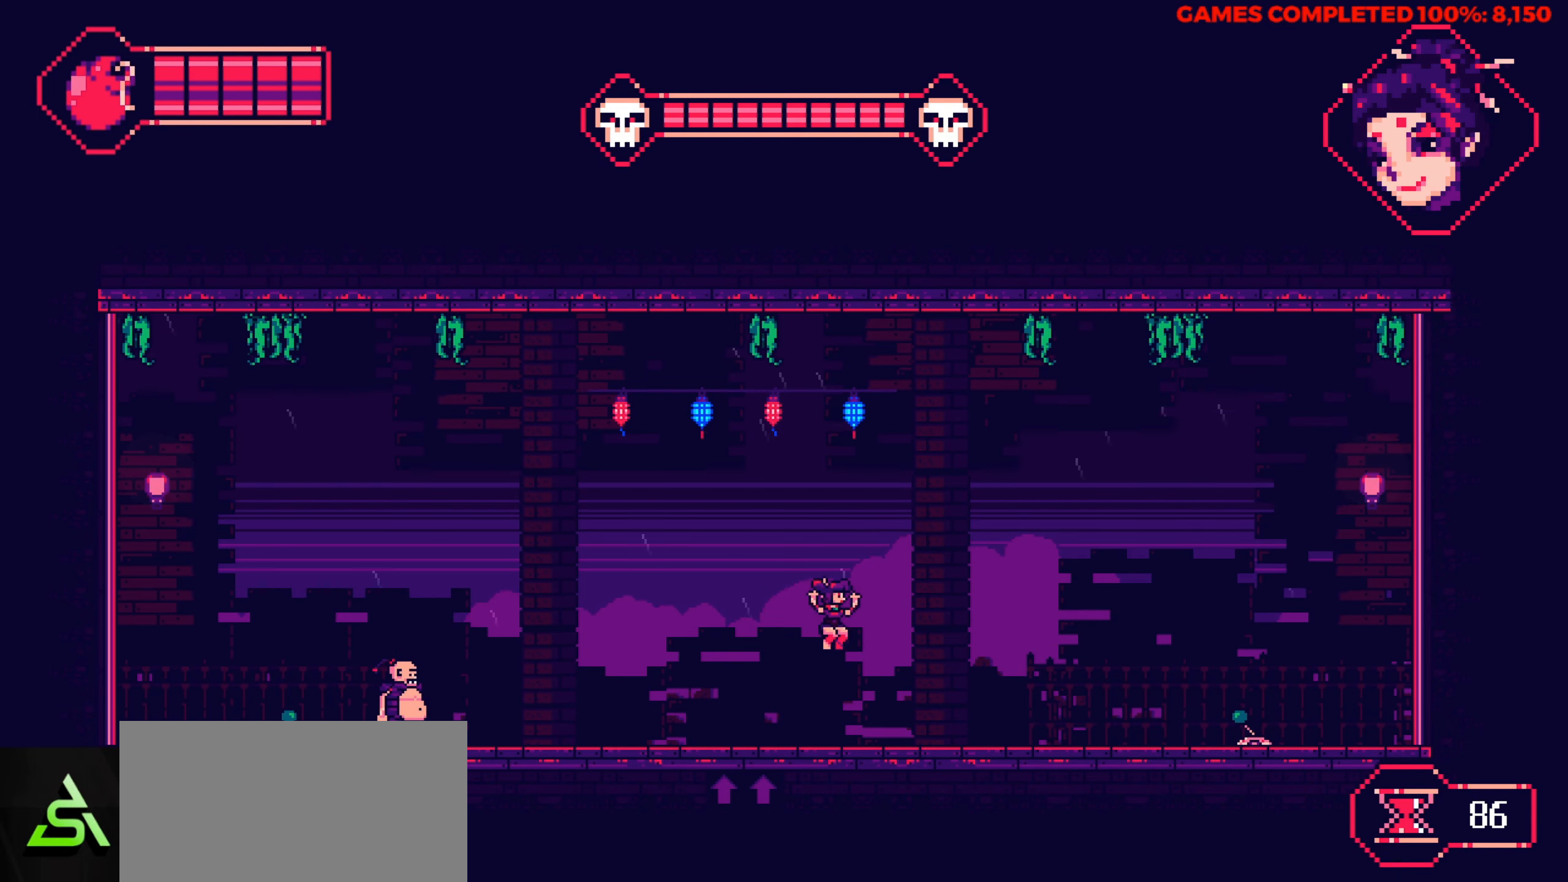
{"keys": ["right"], "events": []}
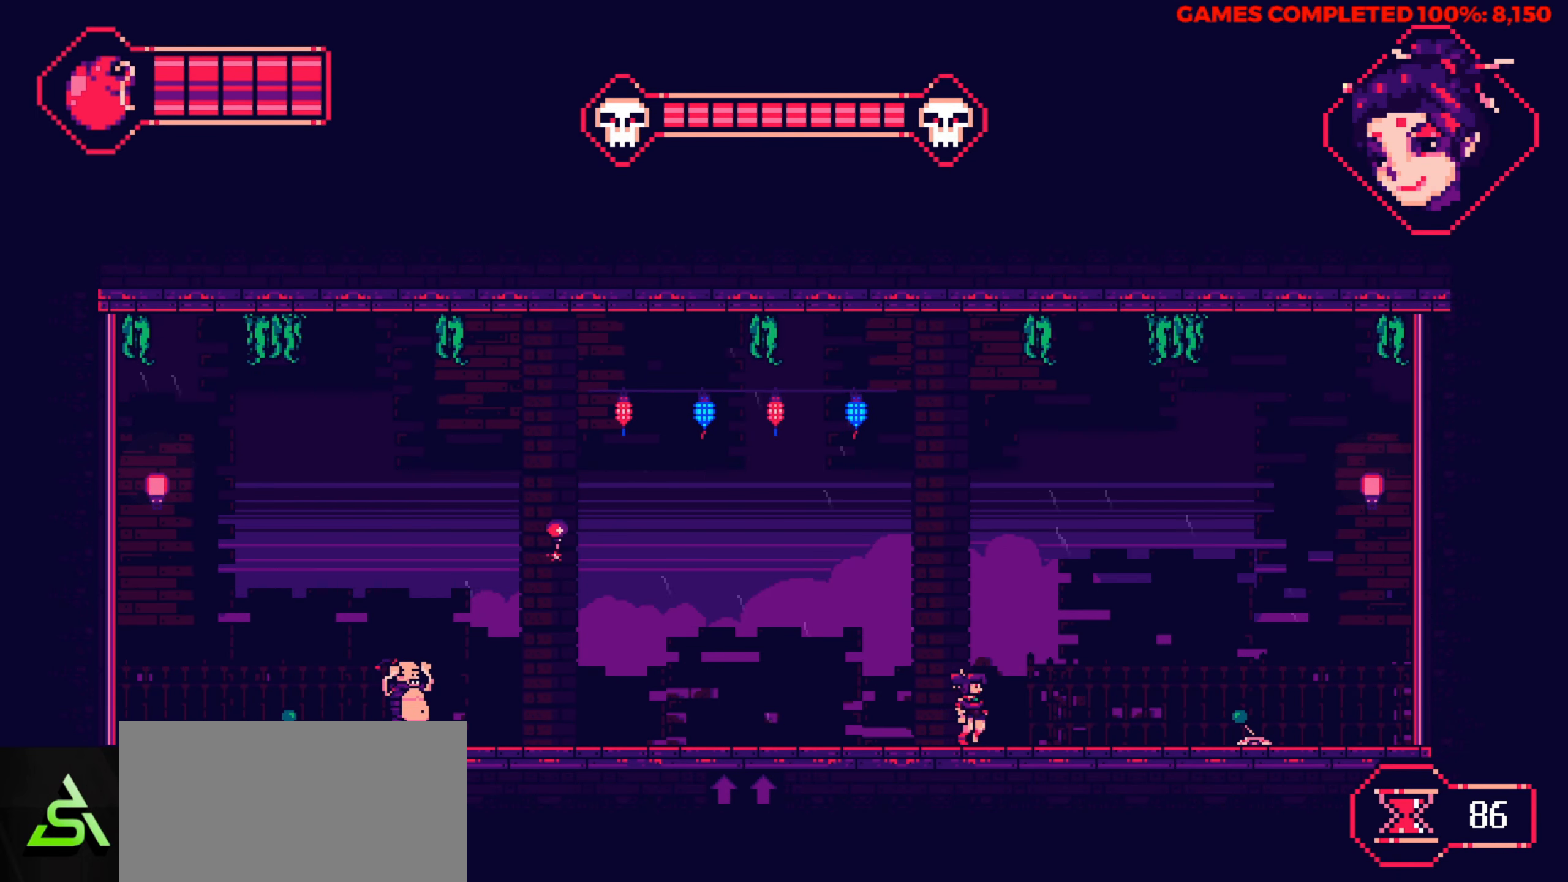
{"keys": ["right"], "events": []}
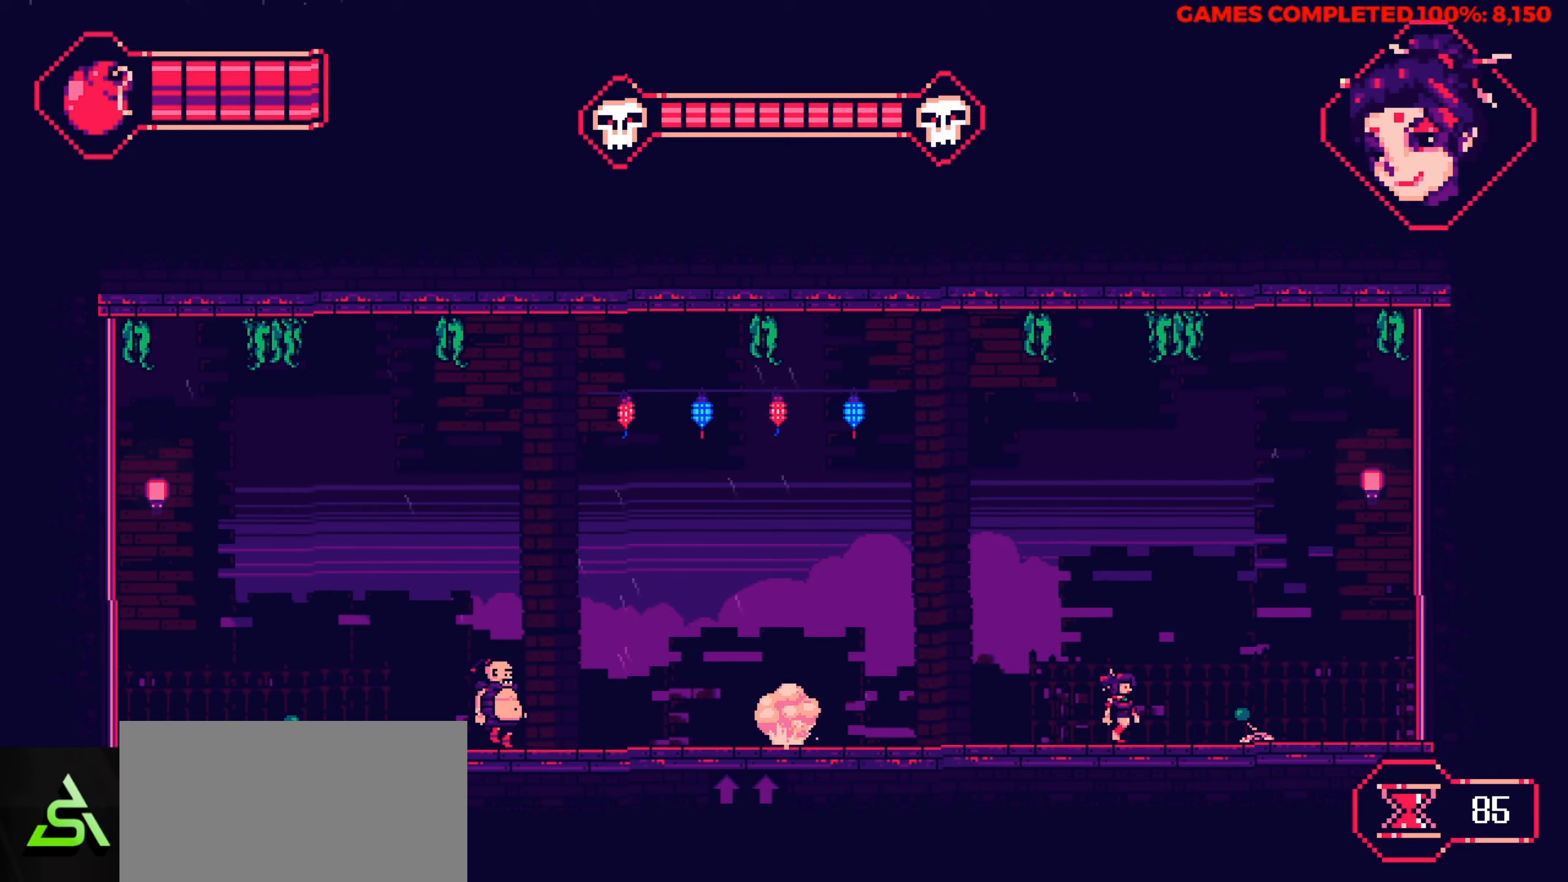
{"keys": [], "events": [[333, "right", "up"]]}
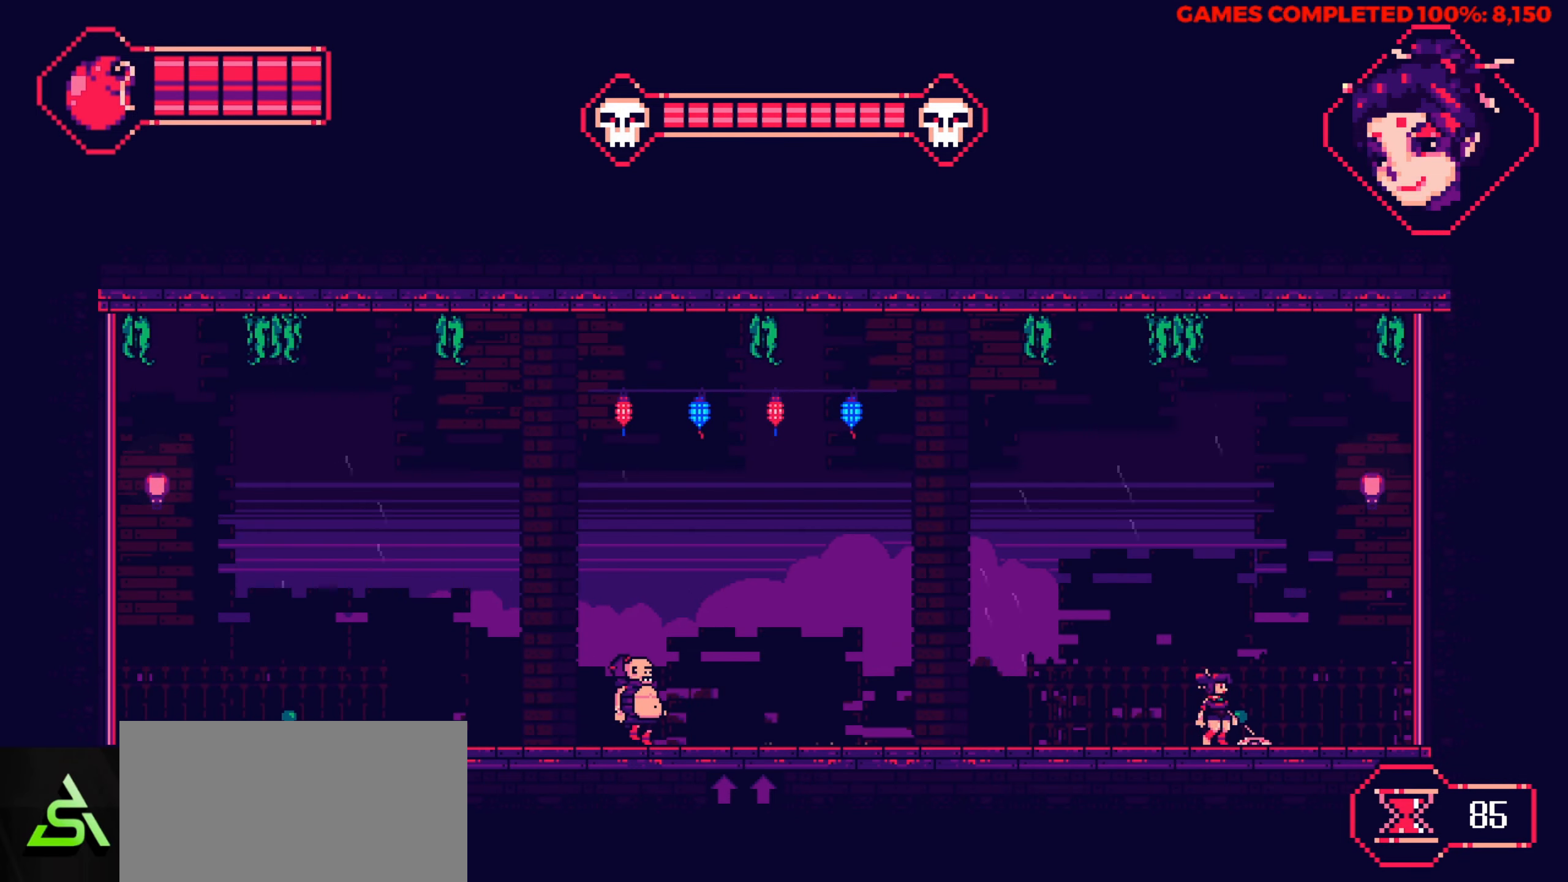
{"keys": ["z"], "events": [[267, "z", "down"], [400, "z", "up"], [500, "z", "down"]]}
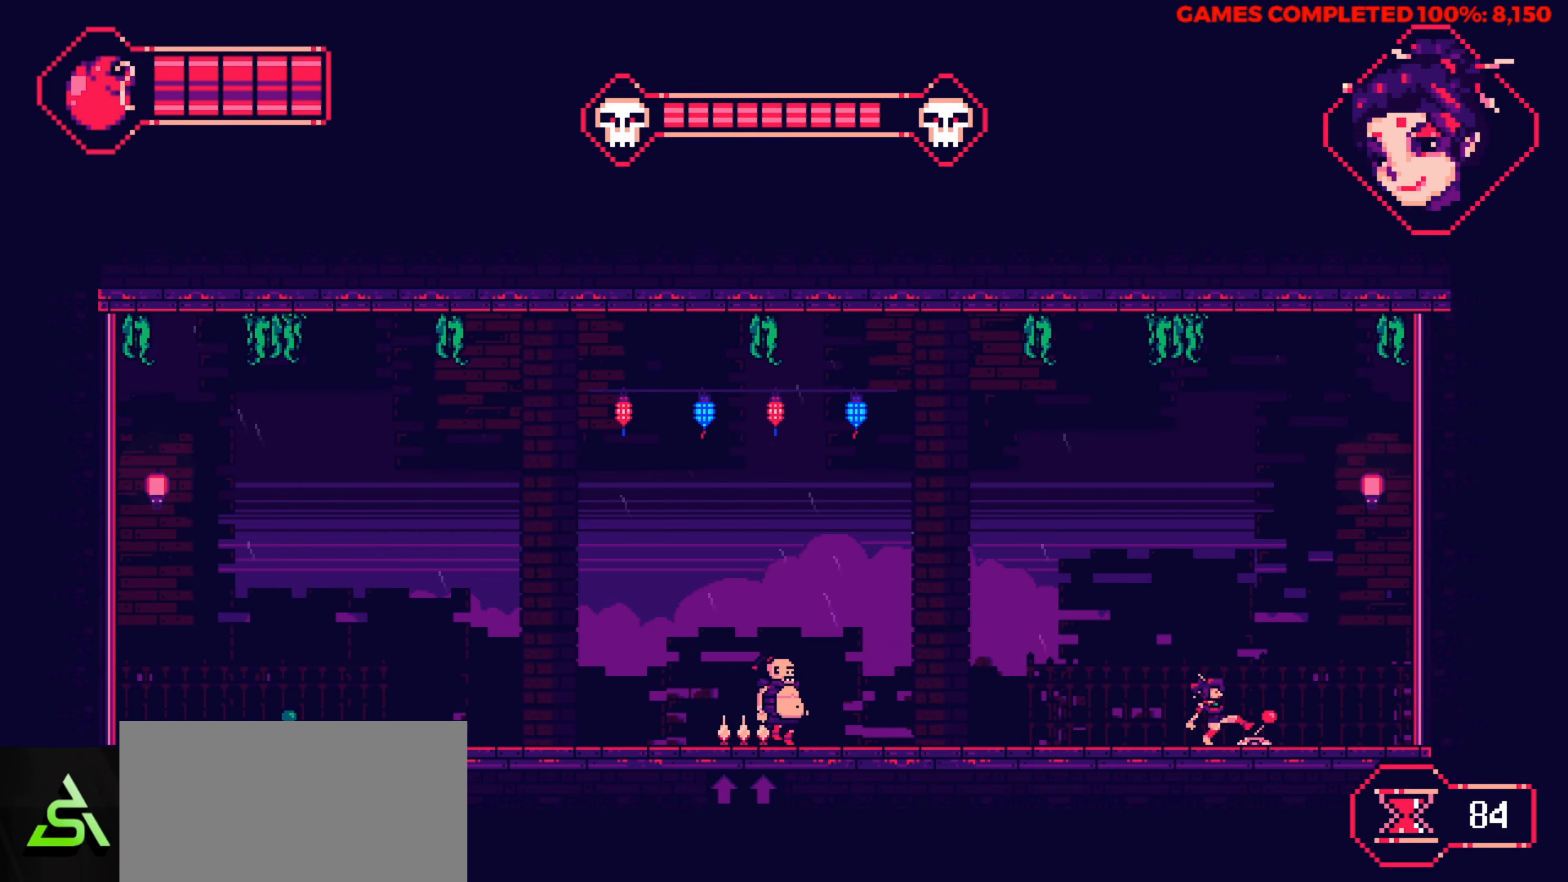
{"keys": ["right"], "events": [[83, "z", "up"], [417, "right", "down"]]}
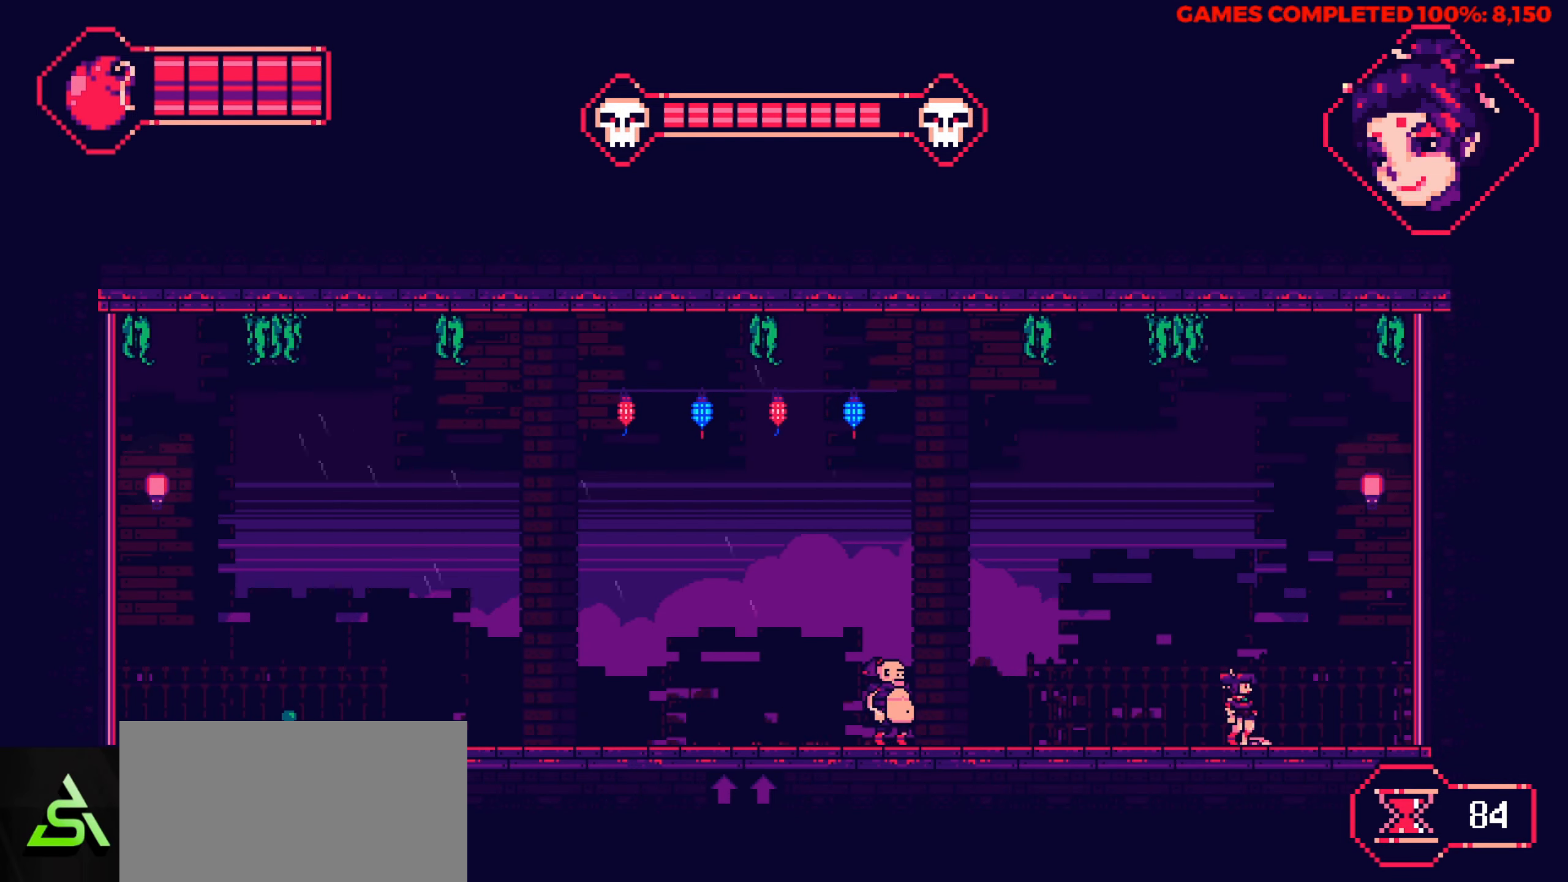
{"keys": [], "events": [[150, "right", "up"], [333, "left", "down"], [433, "left", "up"]]}
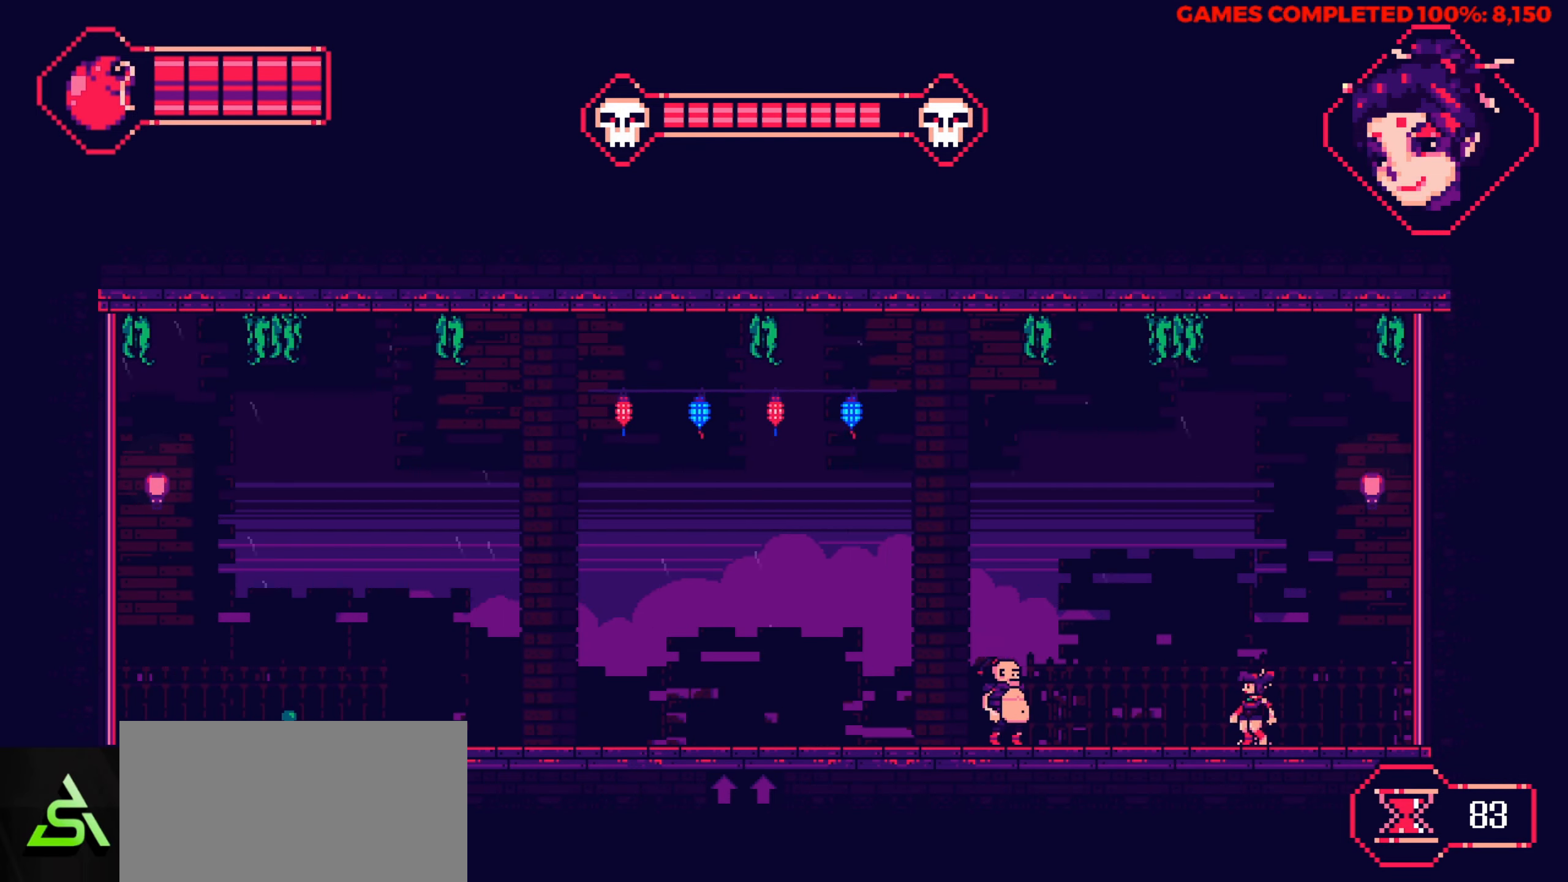
{"keys": [], "events": [[217, "right", "down"], [450, "right", "up"]]}
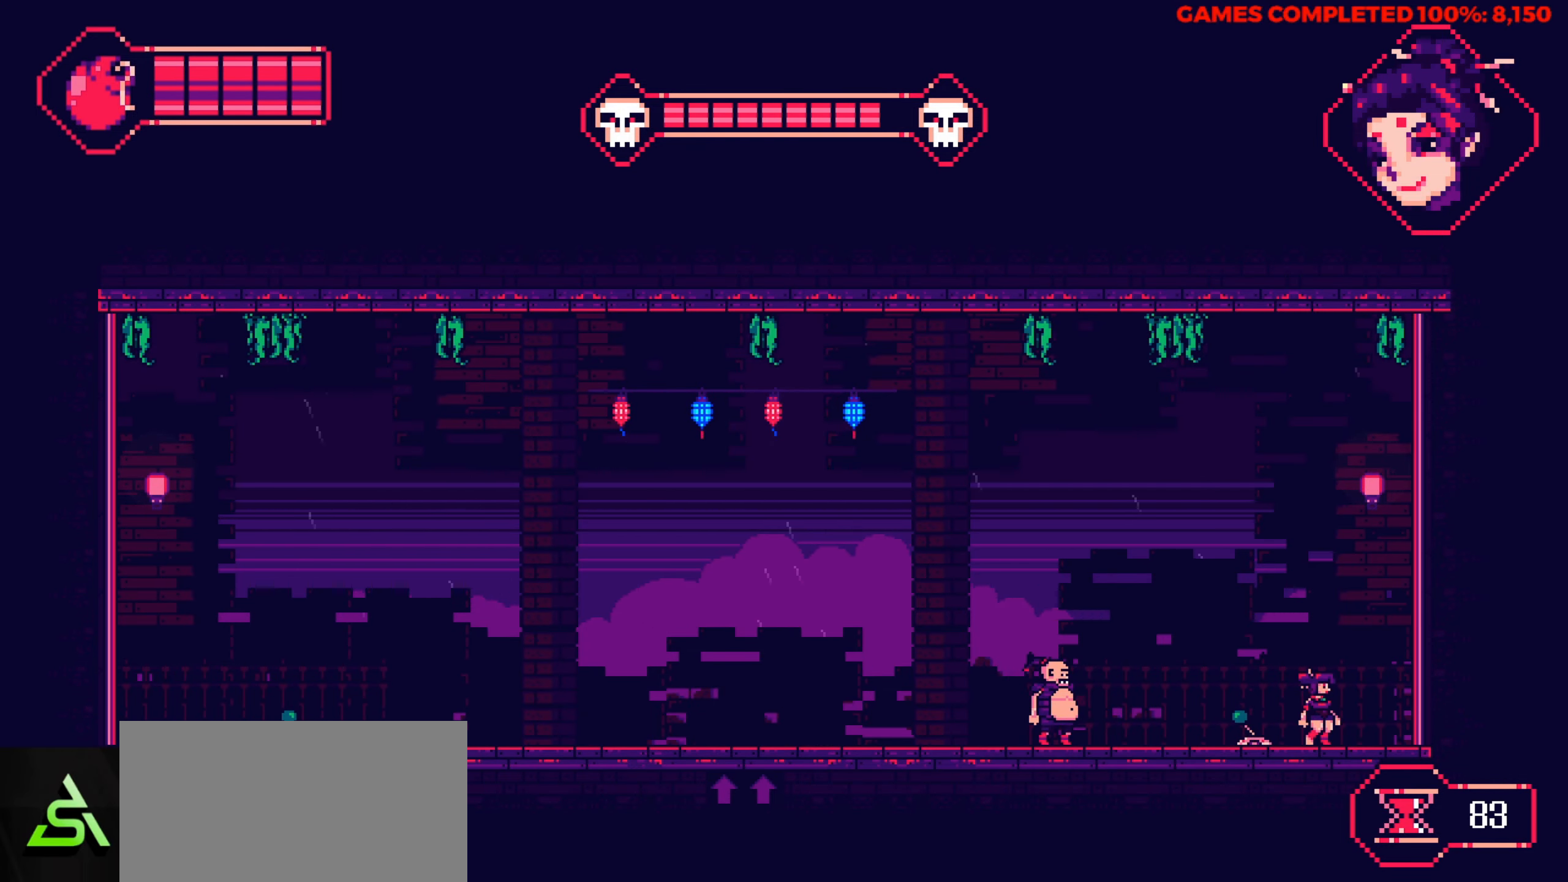
{"keys": [], "events": [[183, "left", "down"], [283, "left", "up"]]}
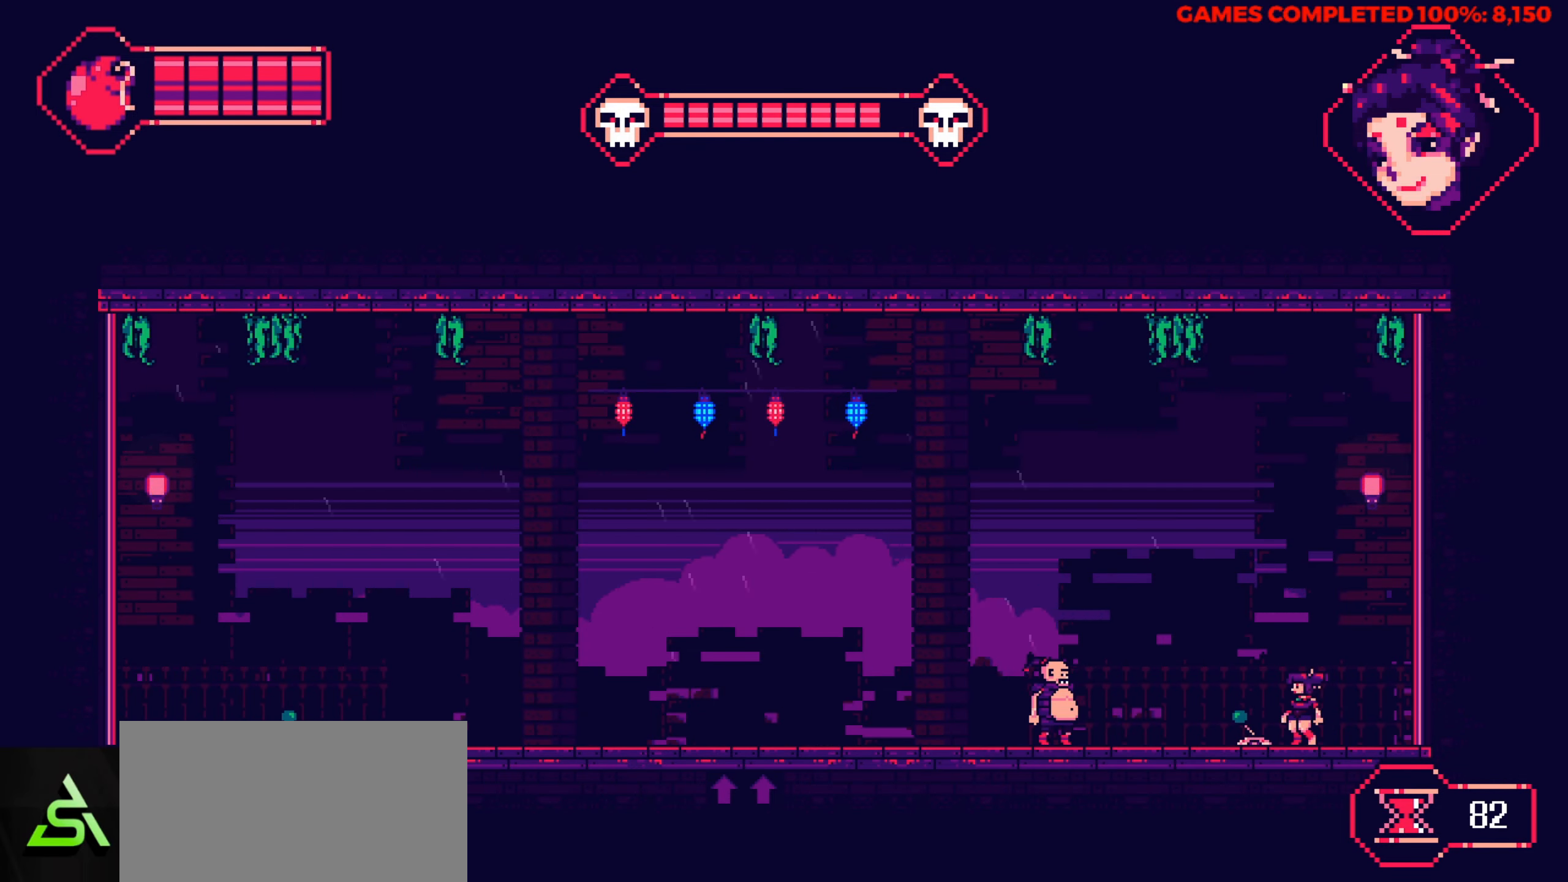
{"keys": ["right"], "events": [[50, "right", "down"], [150, "left", "down"], [150, "right", "up"], [333, "left", "up"], [433, "right", "down"]]}
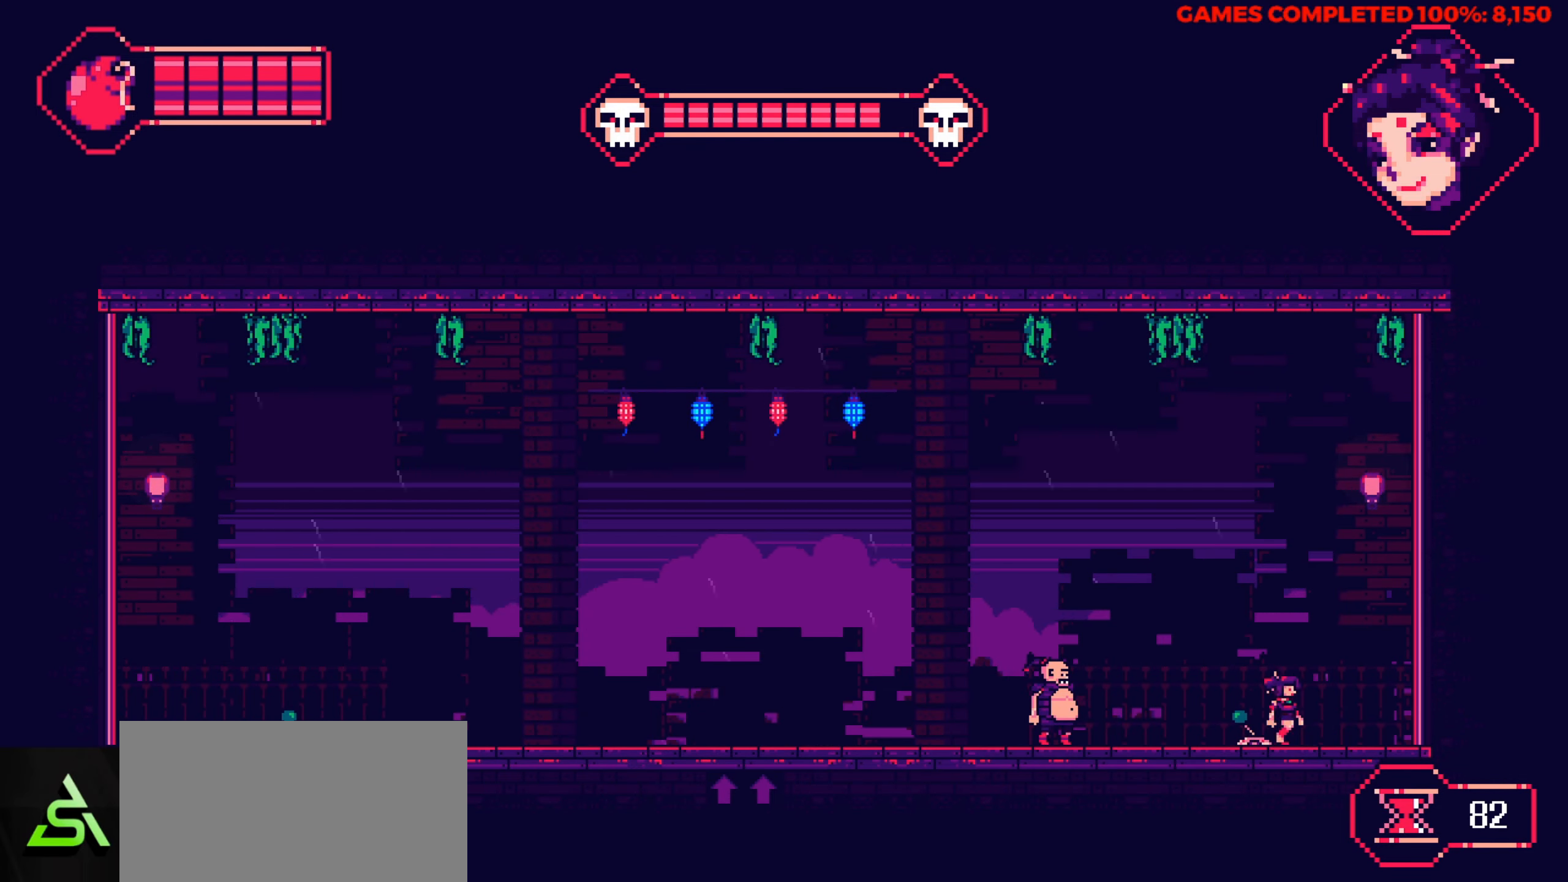
{"keys": [], "events": [[117, "right", "up"]]}
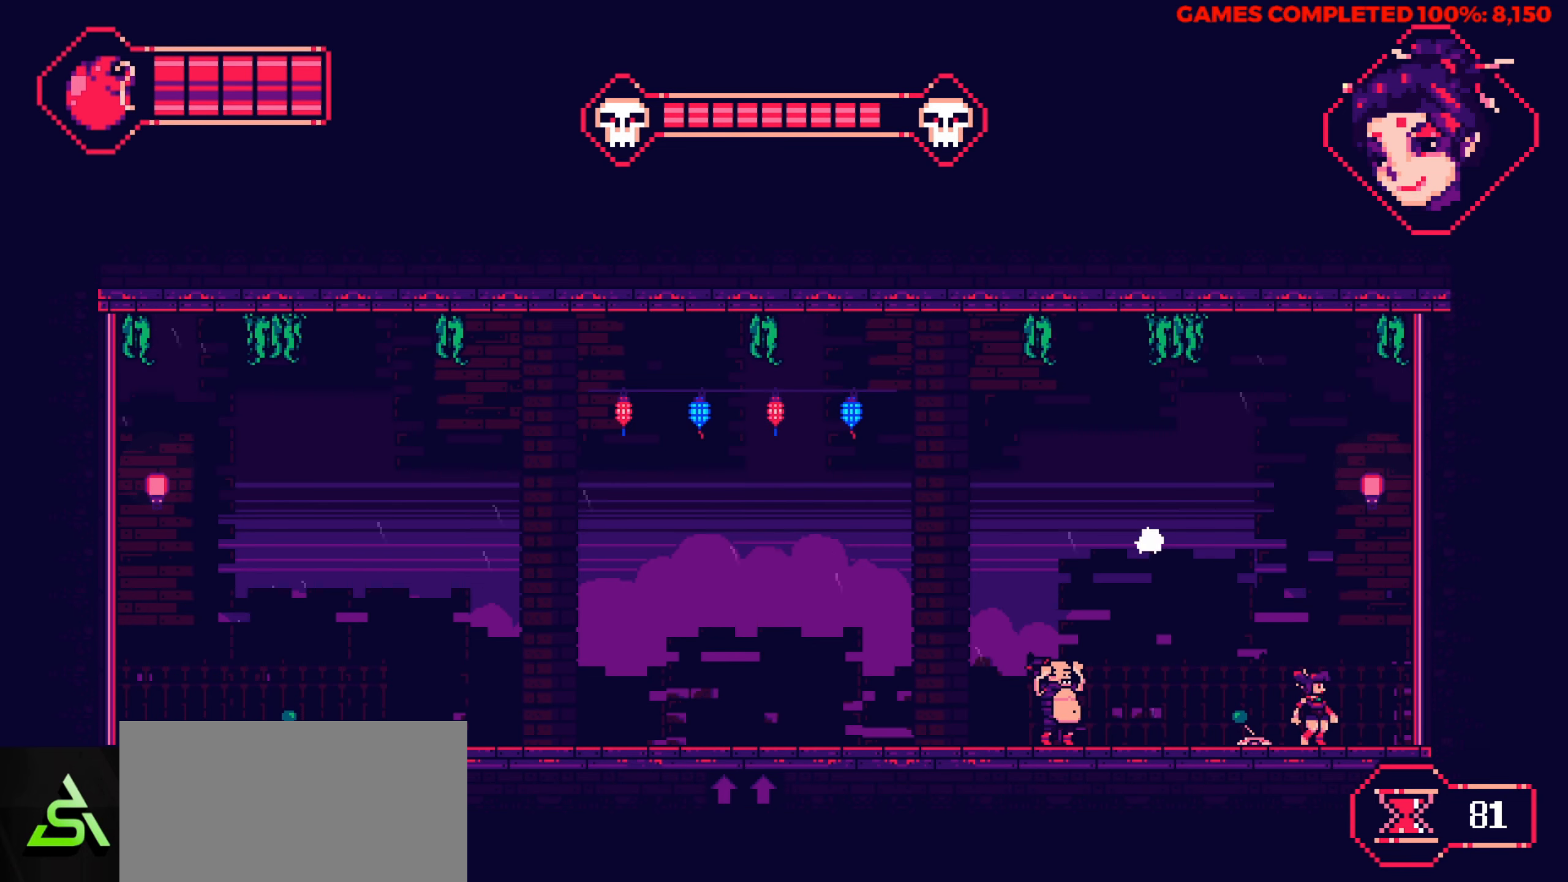
{"keys": [], "events": [[133, "left", "down"], [467, "left", "up"]]}